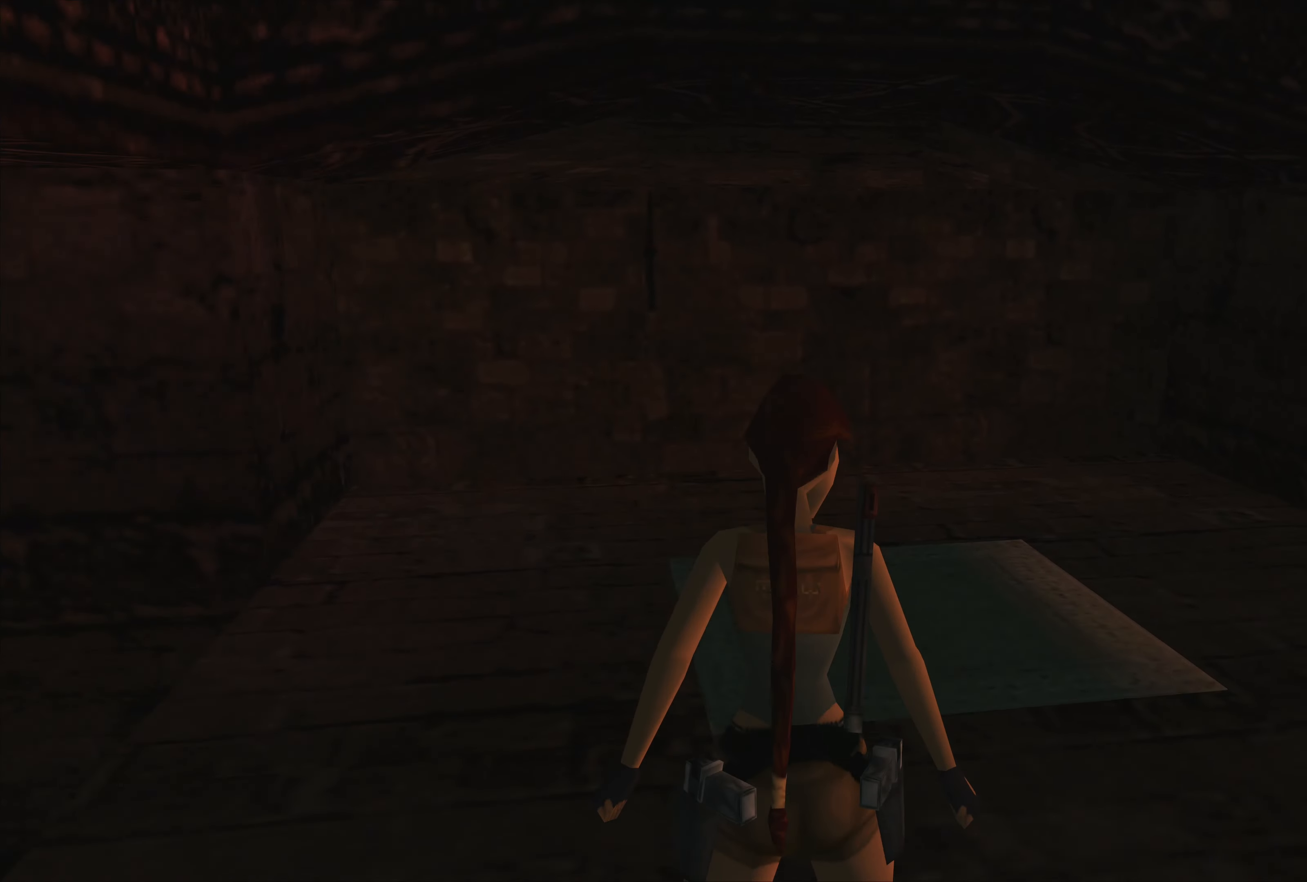
Gameplay with a controller (PlayStation layout); each line is a JSON object with the inputs held at the frame after it. "events" lists button and stick changes between this image and that frame as [ms after this image, input, new state], when the widget could be followed in between. Not read: L2 L3 R2 R3.
{"buttons": [], "left_stick": "center", "right_stick": "center", "events": [[34, "left_stick", "center"], [167, "L1", "up"]]}
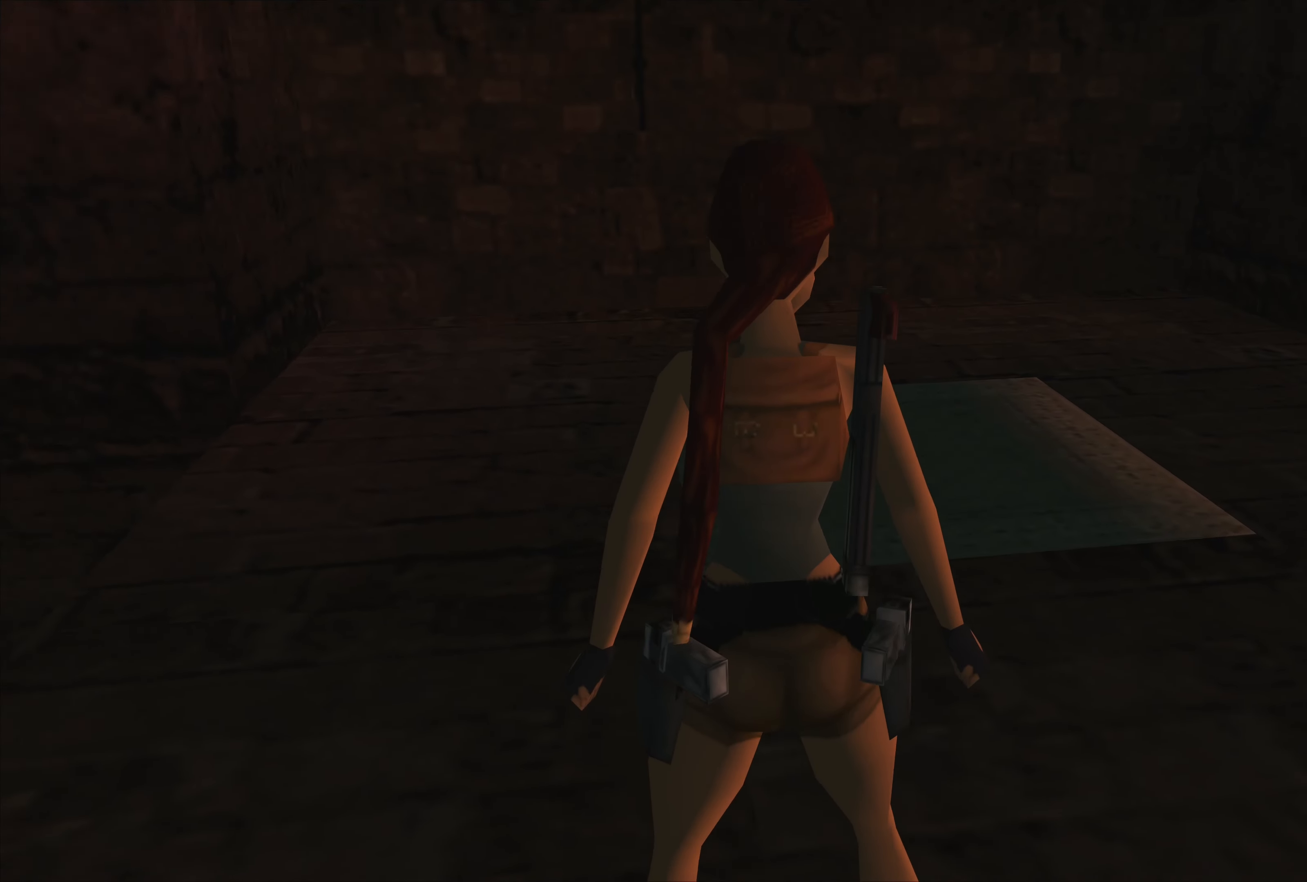
{"buttons": [], "left_stick": "up-right", "right_stick": "center", "events": [[400, "left_stick", "up-right"]]}
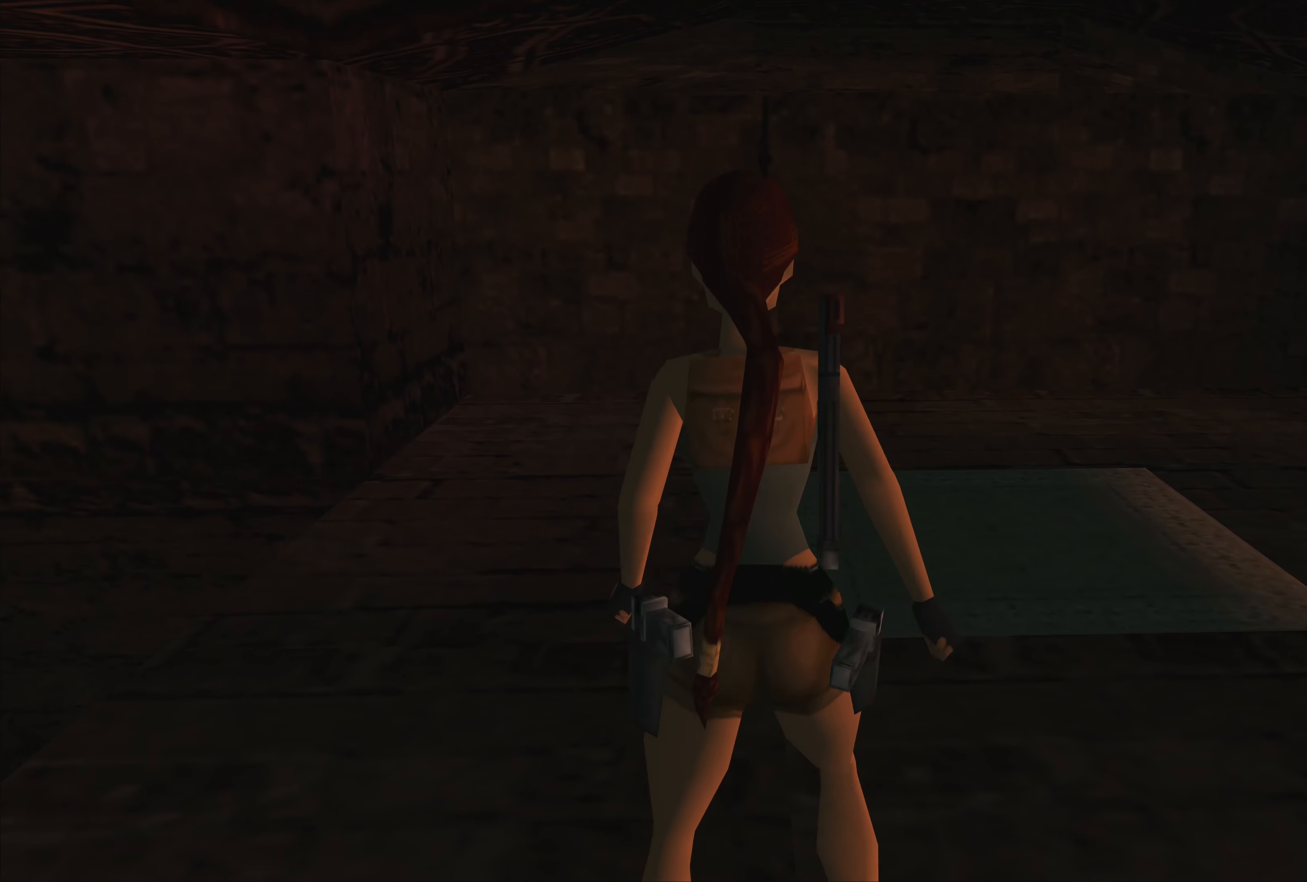
{"buttons": [], "left_stick": "center", "right_stick": "center", "events": [[100, "left_stick", "right"], [434, "left_stick", "center"]]}
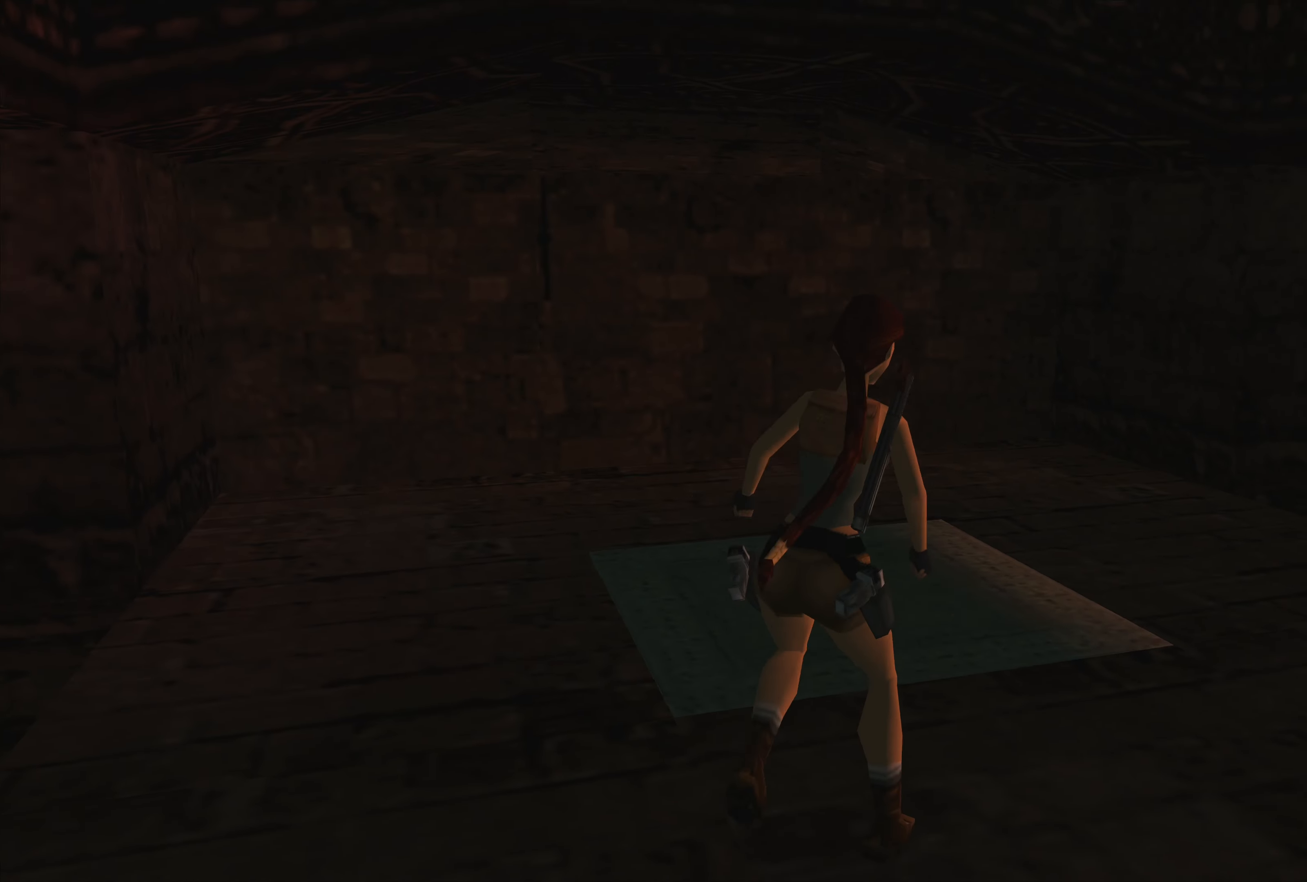
{"buttons": [], "left_stick": "right", "right_stick": "center", "events": [[484, "left_stick", "right"]]}
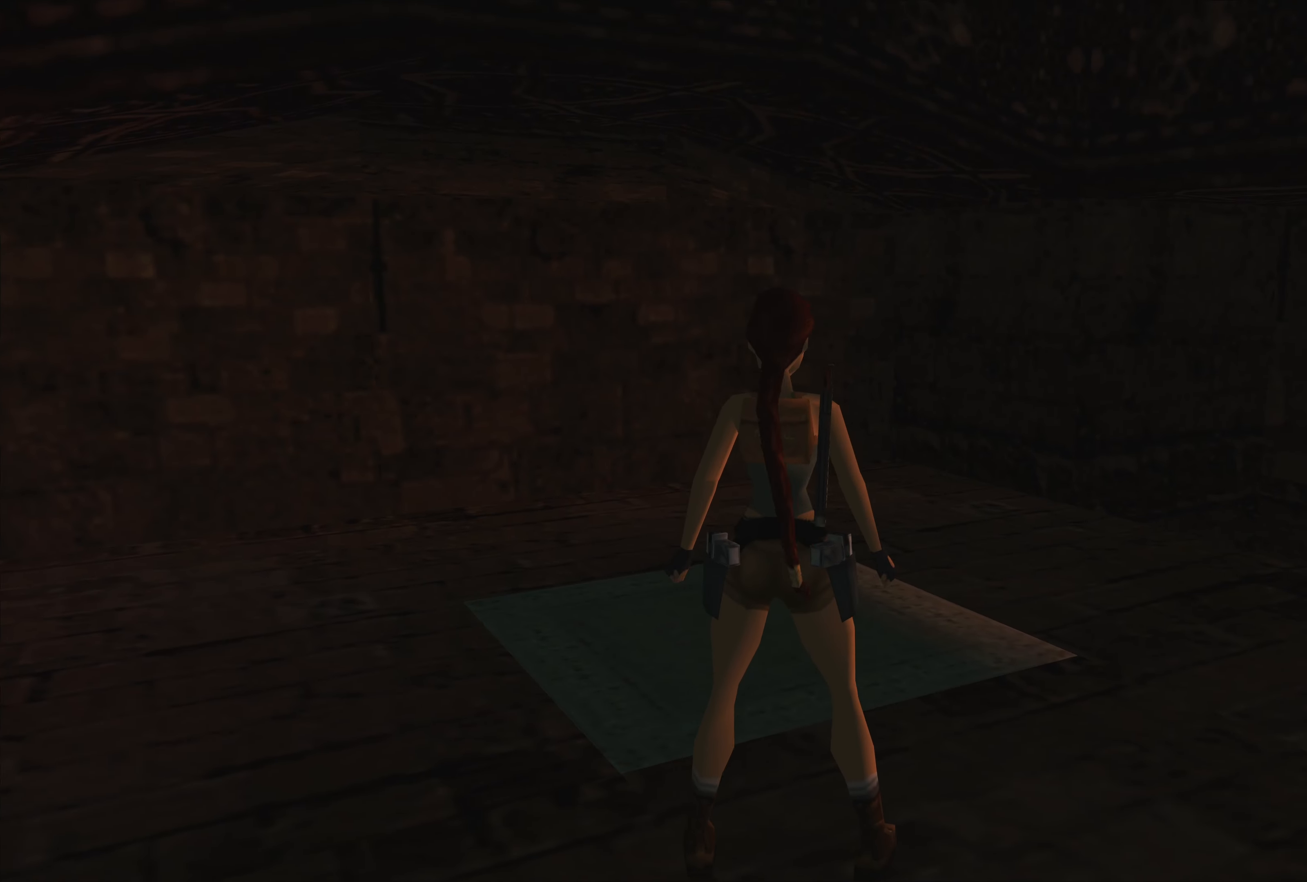
{"buttons": [], "left_stick": "right", "right_stick": "center", "events": []}
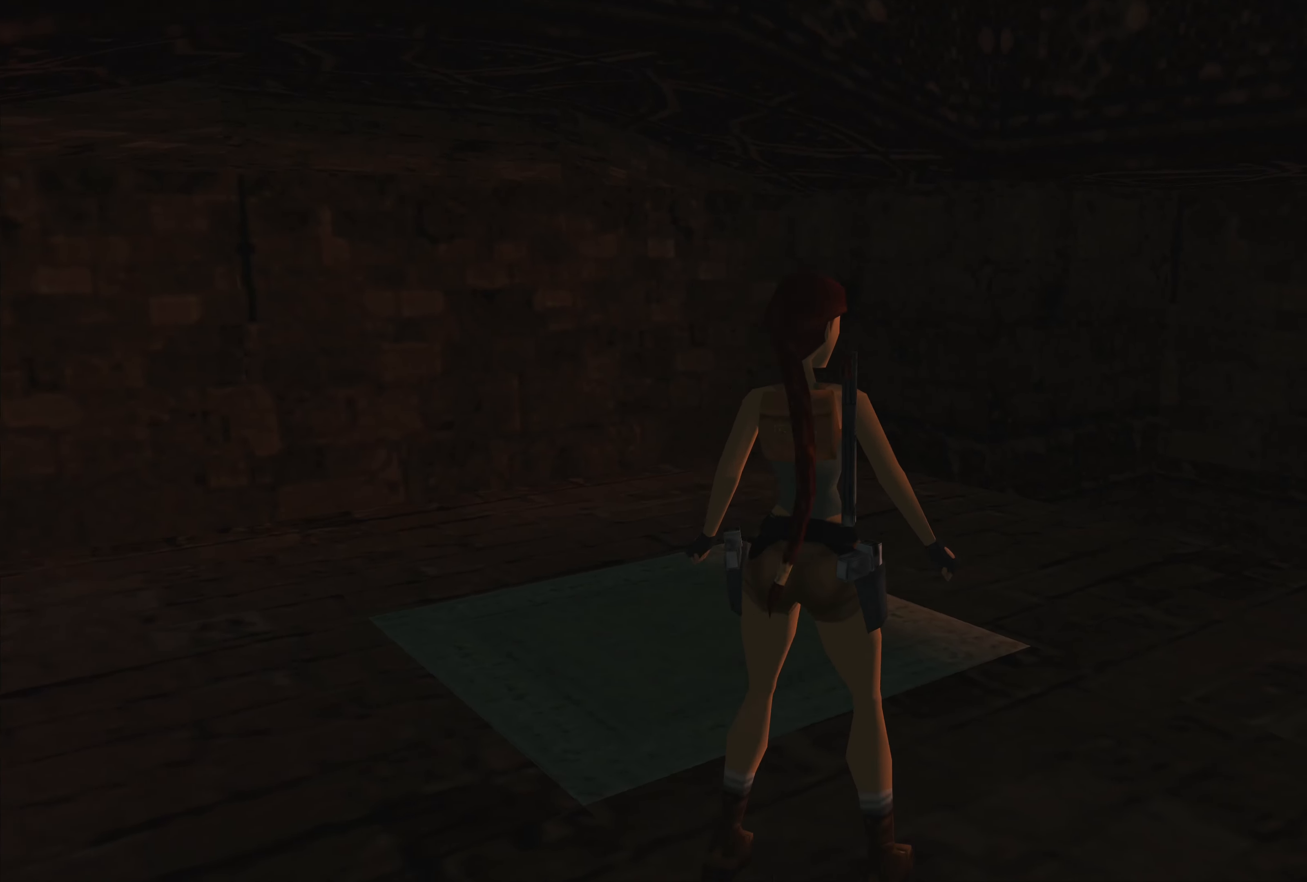
{"buttons": [], "left_stick": "center", "right_stick": "center", "events": [[284, "left_stick", "center"]]}
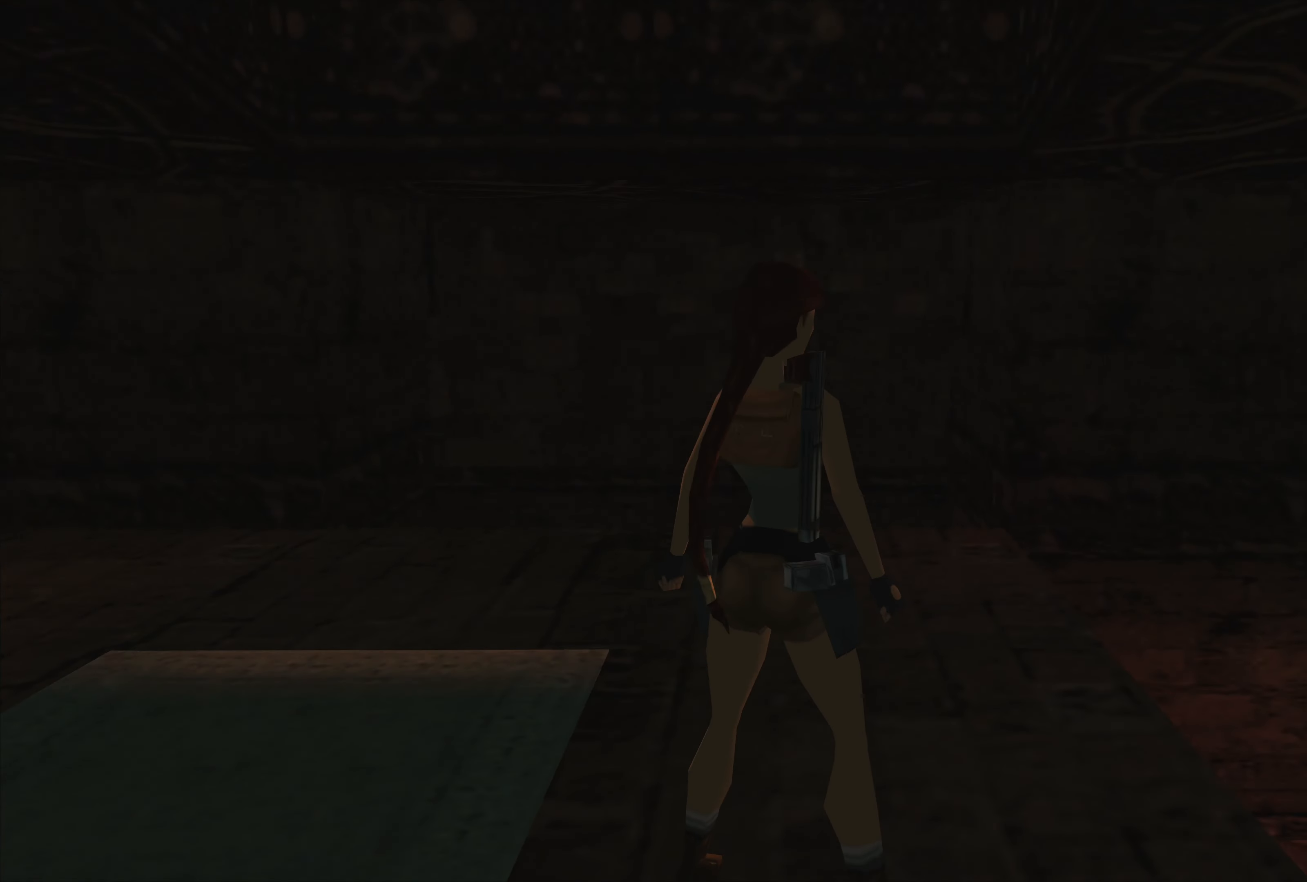
{"buttons": [], "left_stick": "up-left", "right_stick": "center", "events": [[184, "left_stick", "up"], [234, "left_stick", "up-left"]]}
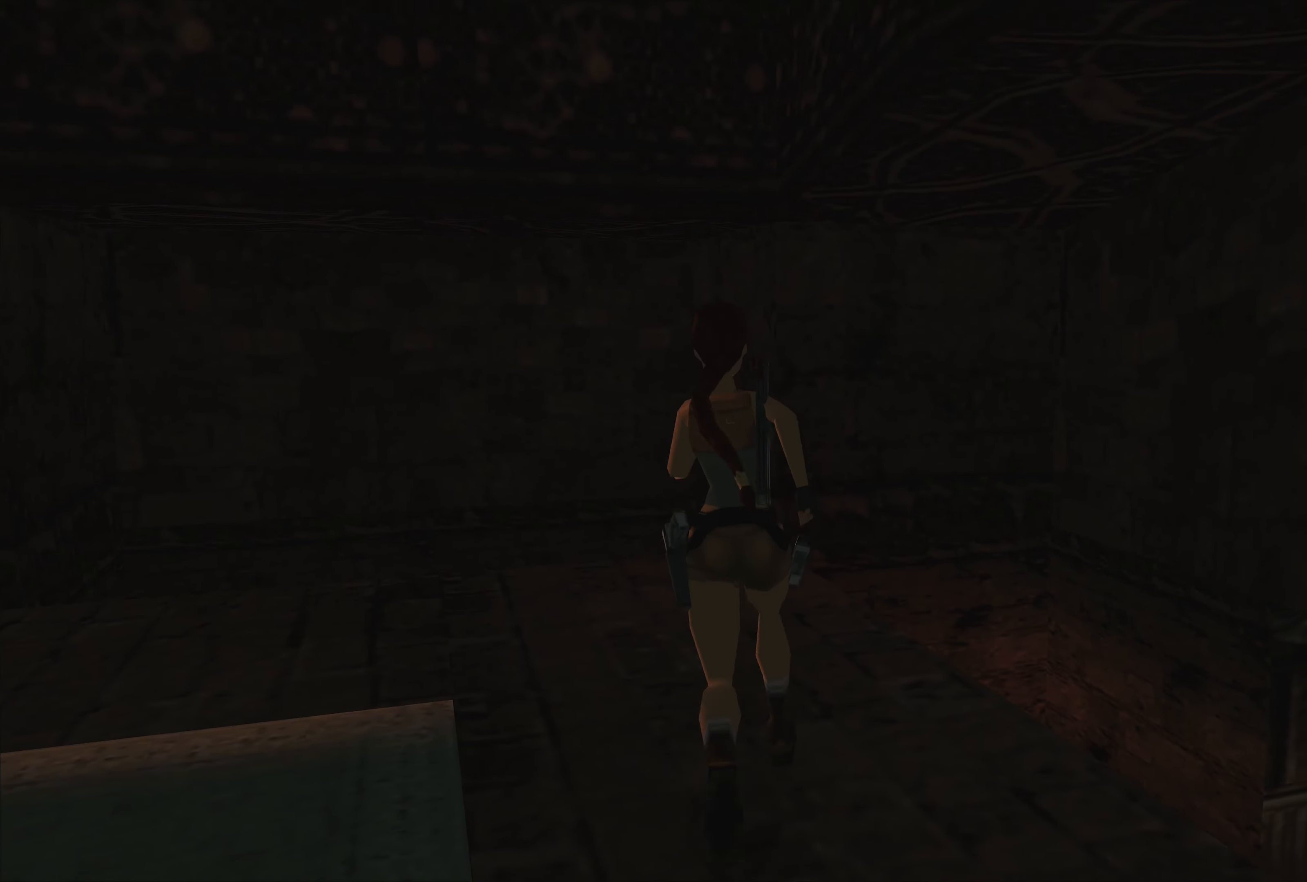
{"buttons": [], "left_stick": "up-left", "right_stick": "center", "events": []}
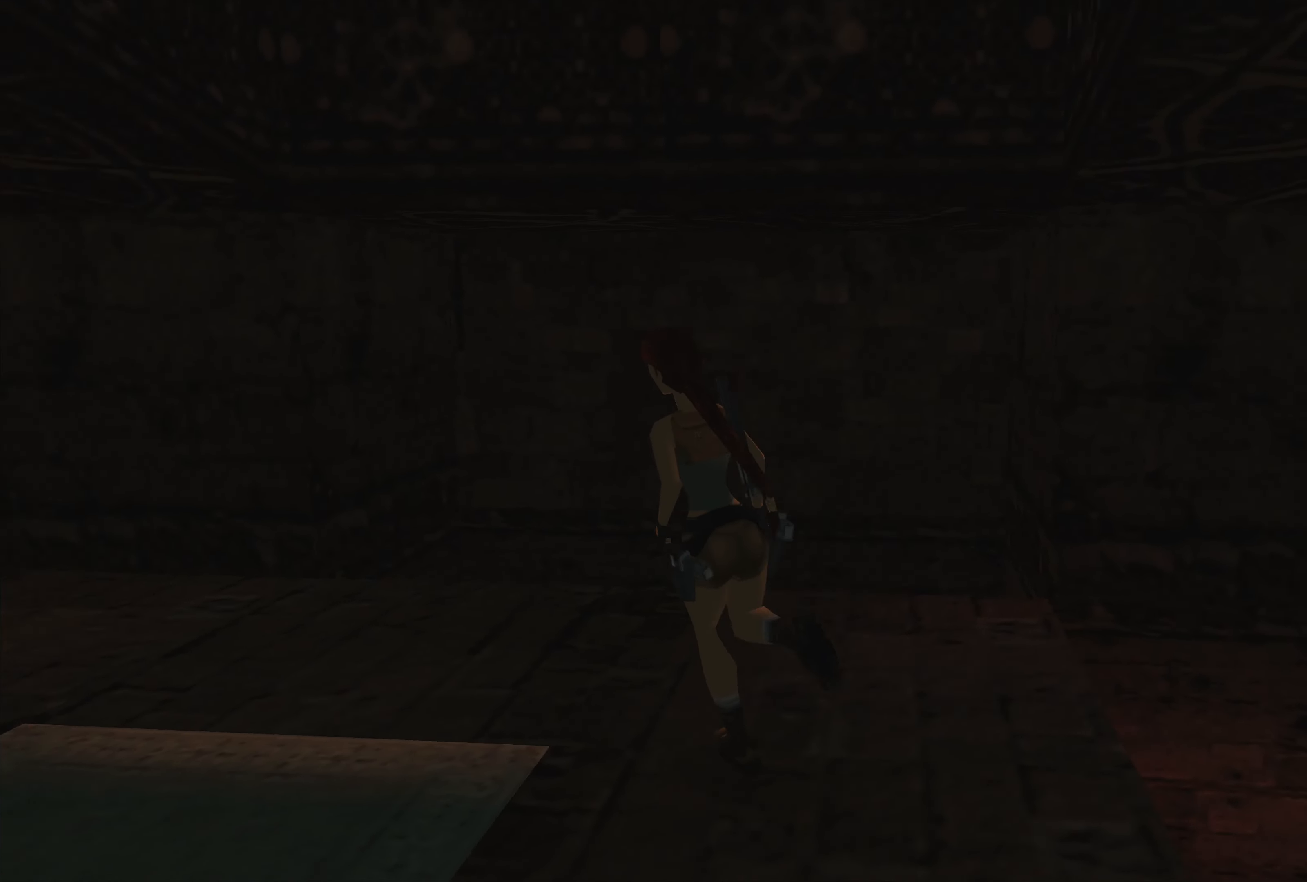
{"buttons": [], "left_stick": "center", "right_stick": "center", "events": [[167, "left_stick", "up"], [300, "left_stick", "center"]]}
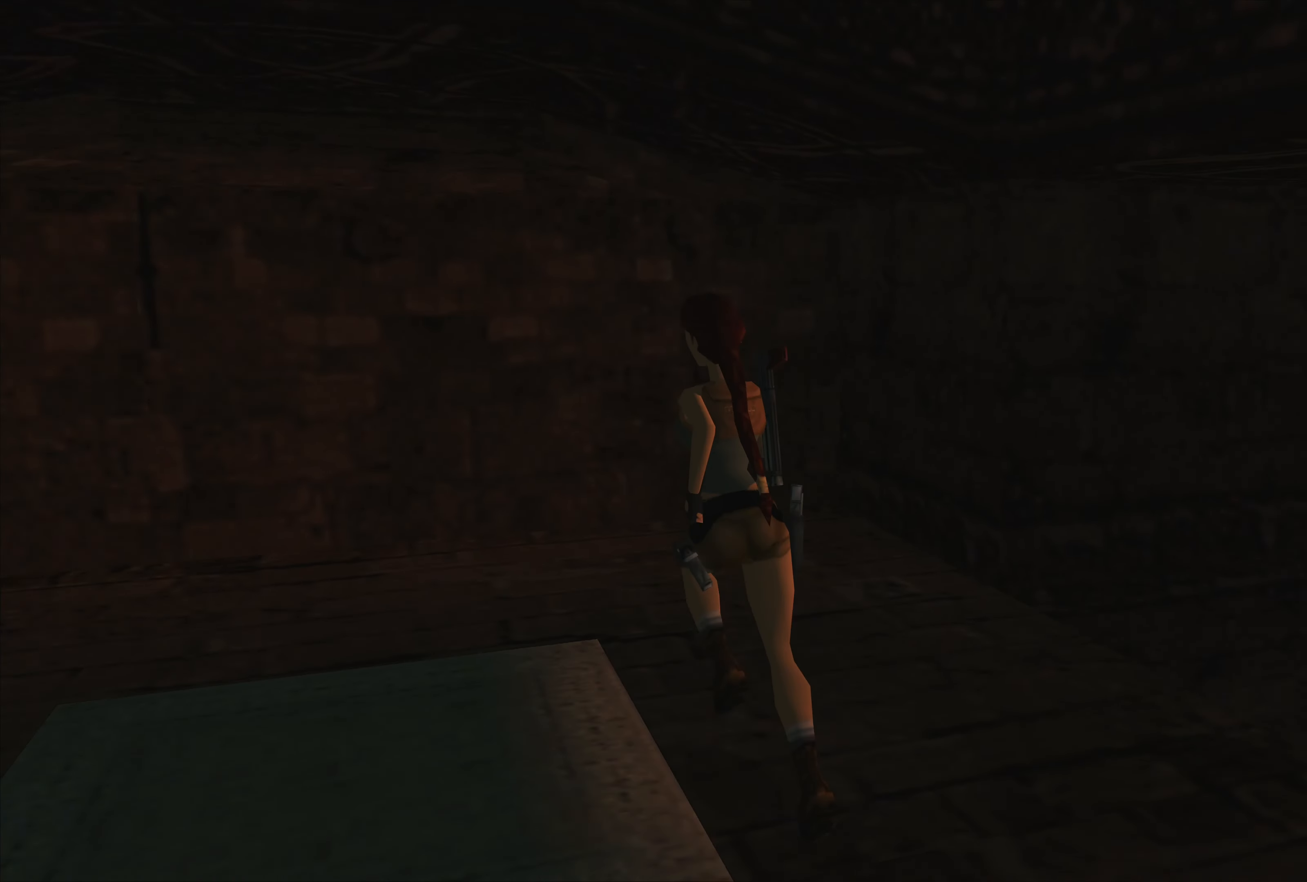
{"buttons": [], "left_stick": "left", "right_stick": "center", "events": [[283, "left_stick", "left"]]}
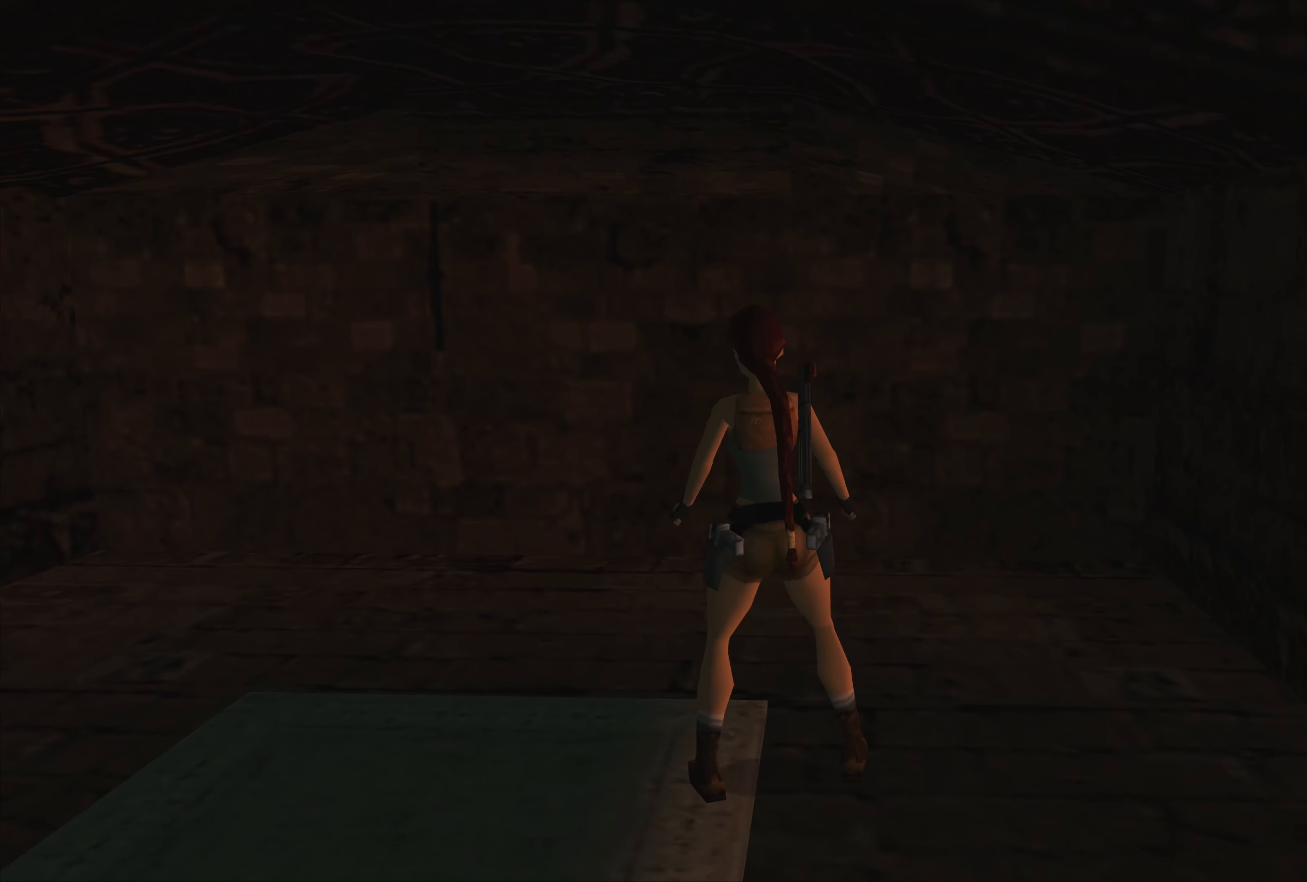
{"buttons": [], "left_stick": "left", "right_stick": "center", "events": []}
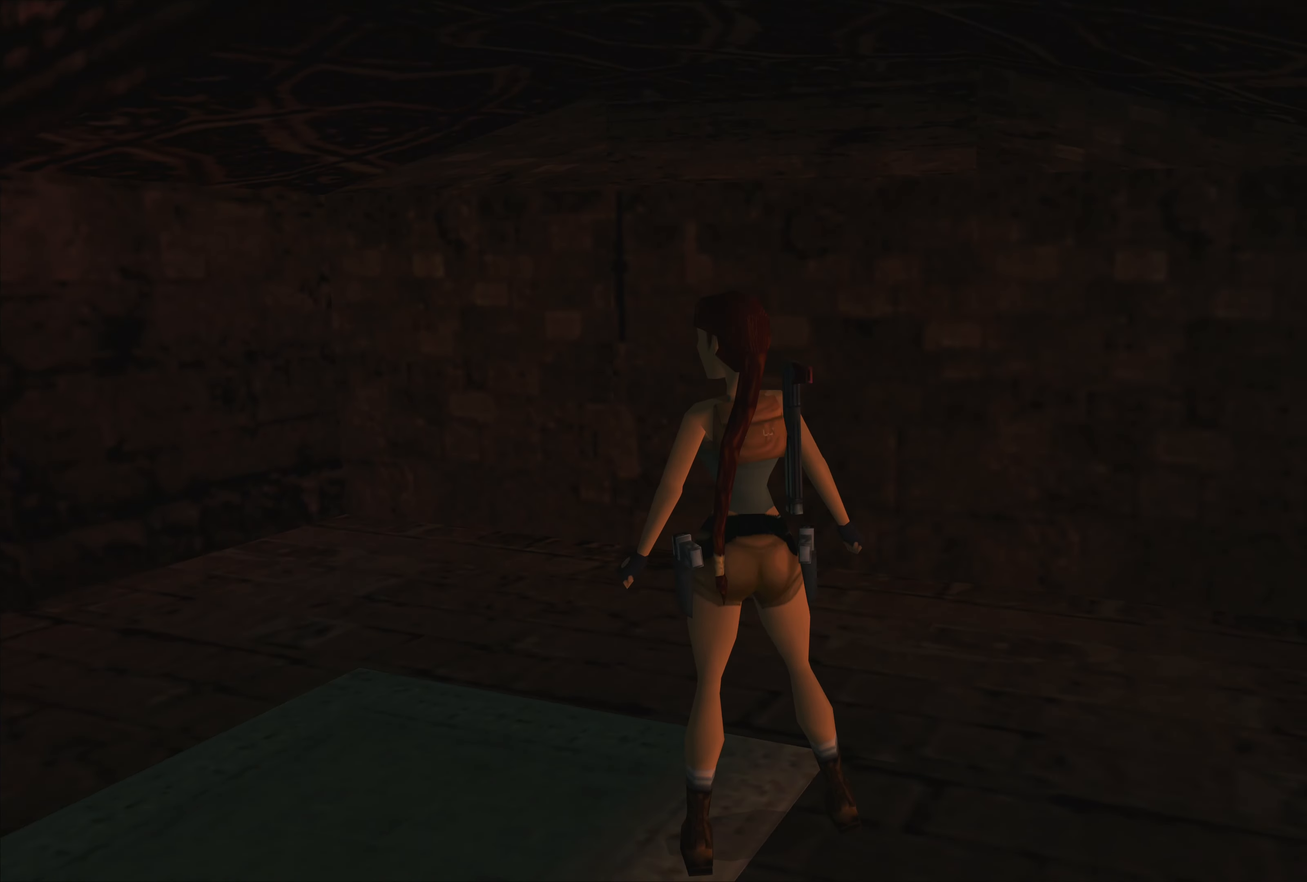
{"buttons": ["CROSS"], "left_stick": "center", "right_stick": "center", "events": [[316, "left_stick", "center"], [350, "CROSS", "down"]]}
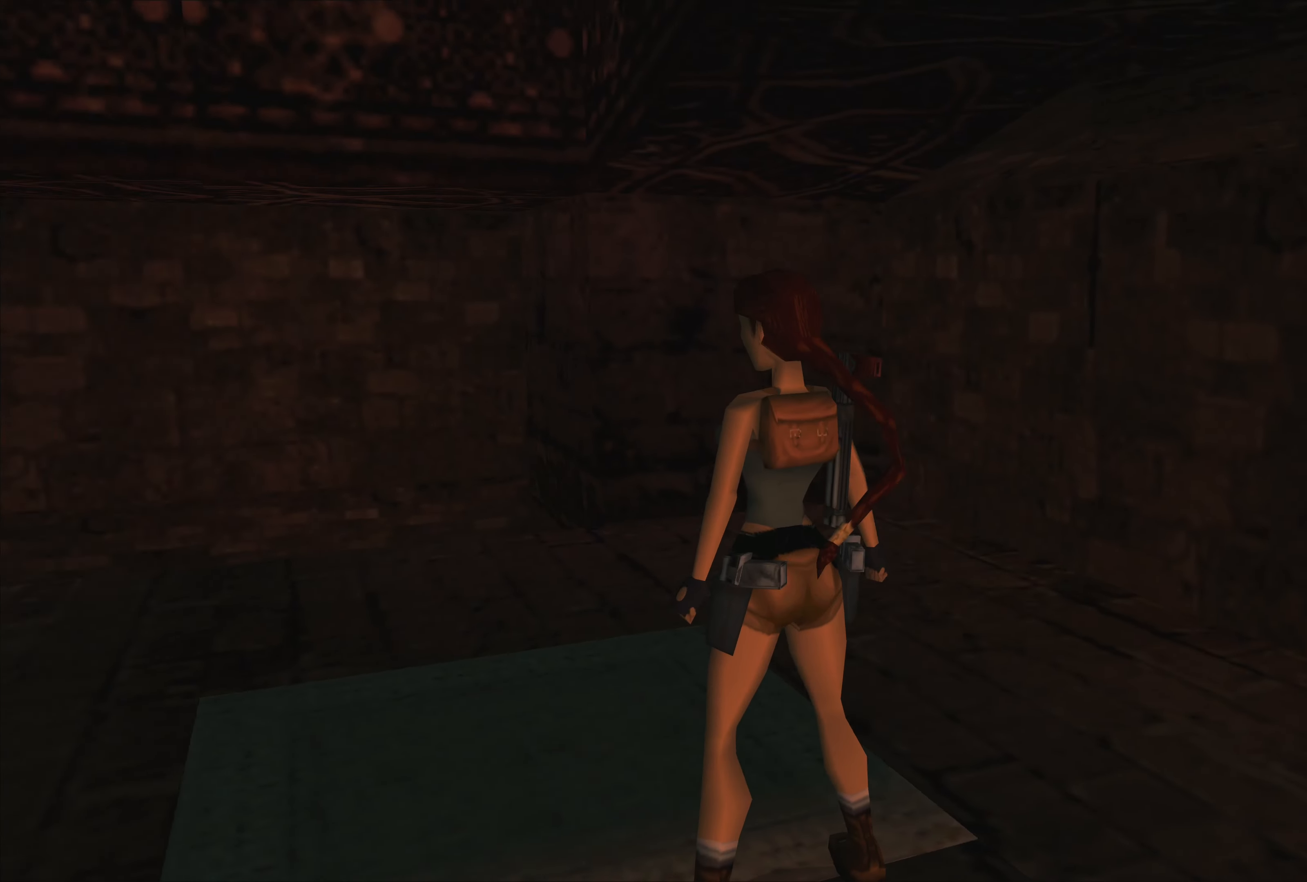
{"buttons": [], "left_stick": "center", "right_stick": "center", "events": [[500, "CROSS", "up"]]}
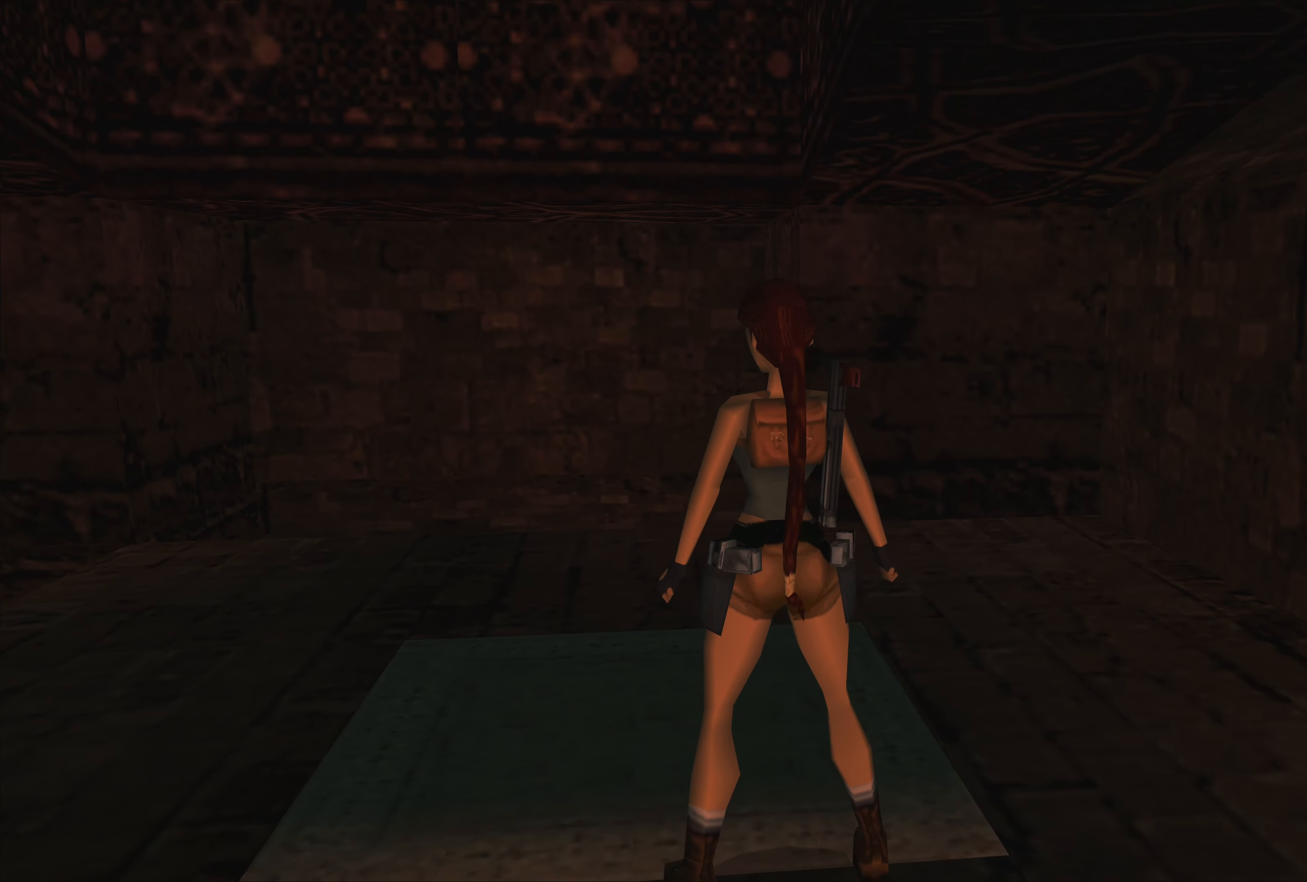
{"buttons": [], "left_stick": "center", "right_stick": "center", "events": [[300, "left_stick", "down"], [450, "left_stick", "center"]]}
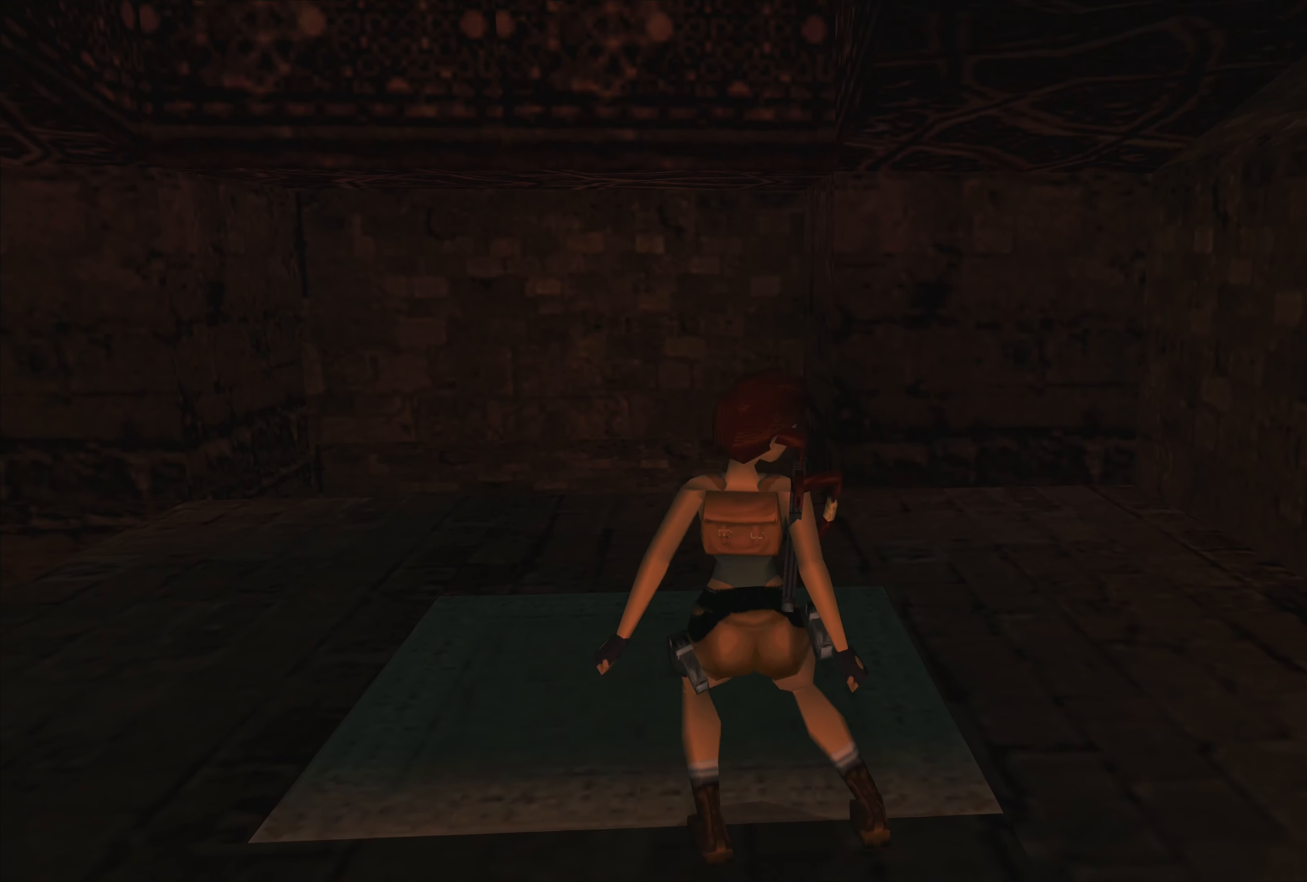
{"buttons": [], "left_stick": "center", "right_stick": "center", "events": []}
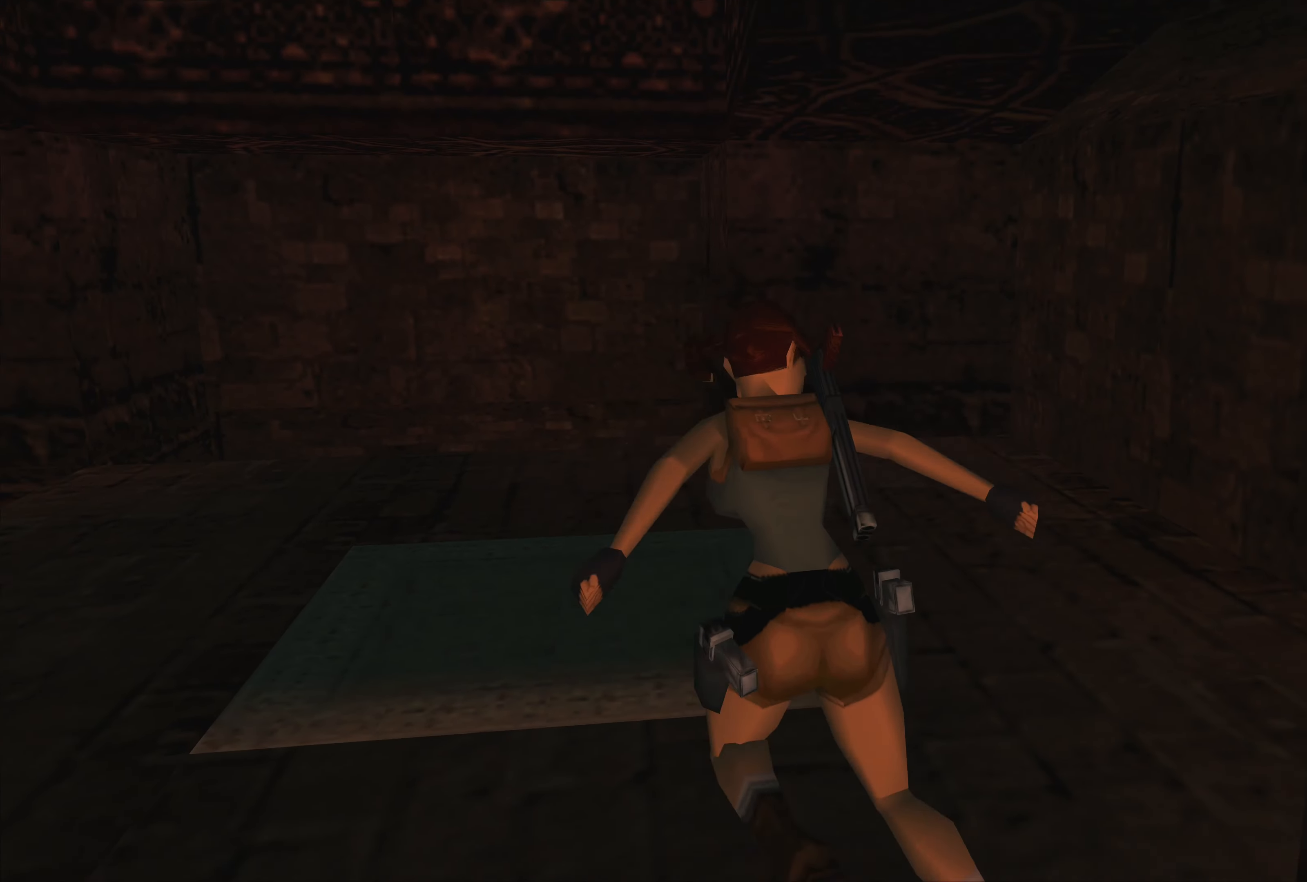
{"buttons": [], "left_stick": "up-left", "right_stick": "center", "events": [[150, "left_stick", "up-left"]]}
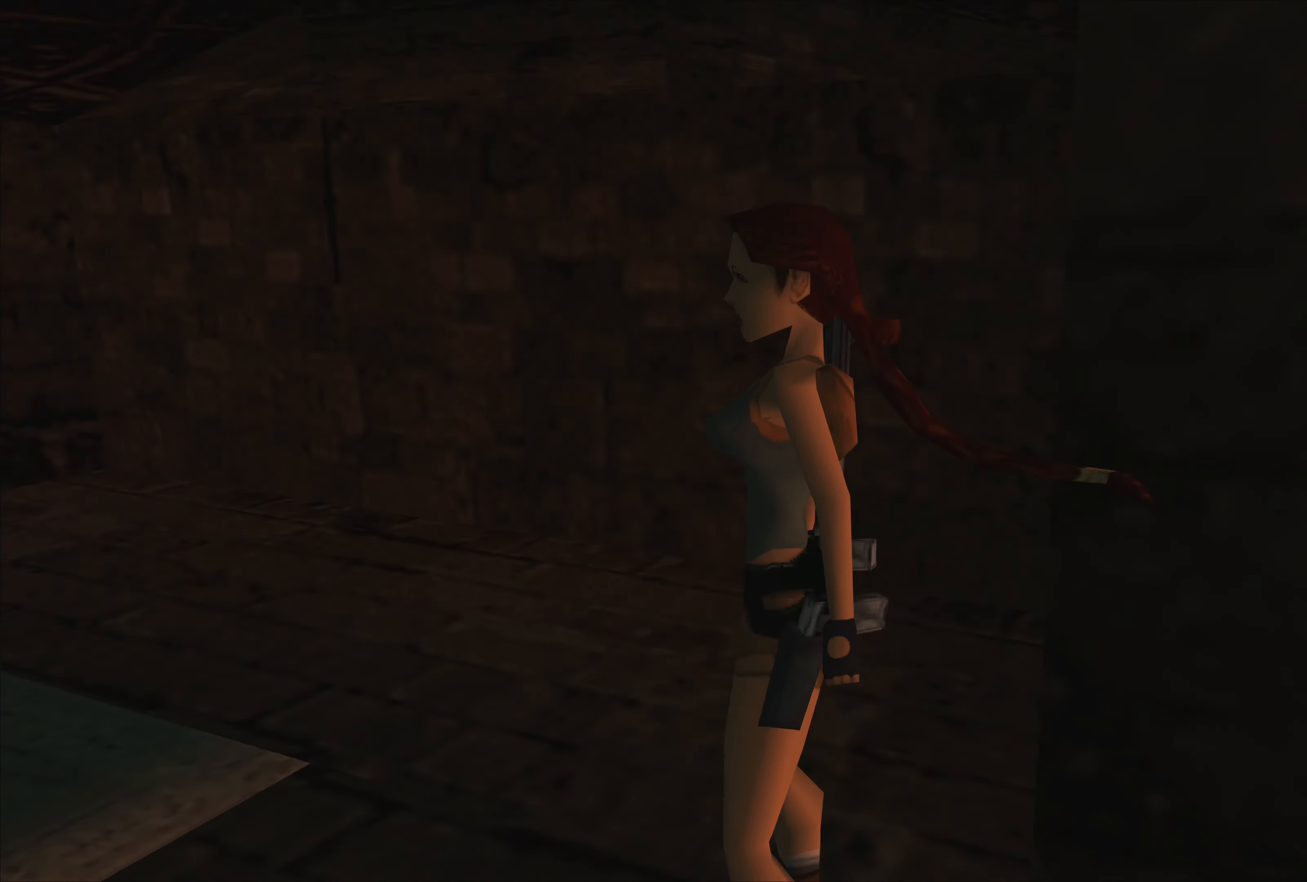
{"buttons": [], "left_stick": "up-left", "right_stick": "center", "events": []}
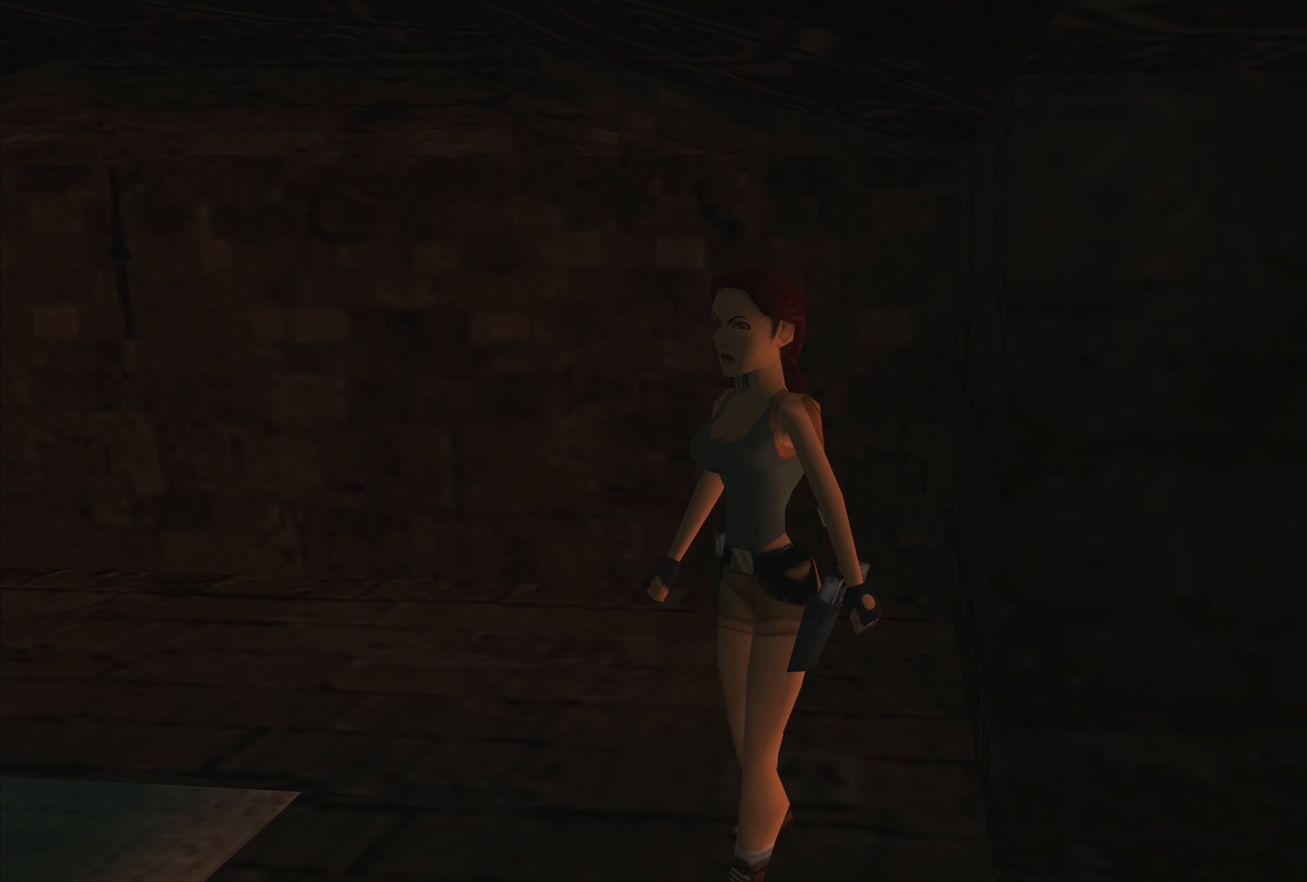
{"buttons": [], "left_stick": "up", "right_stick": "center", "events": [[283, "left_stick", "up"]]}
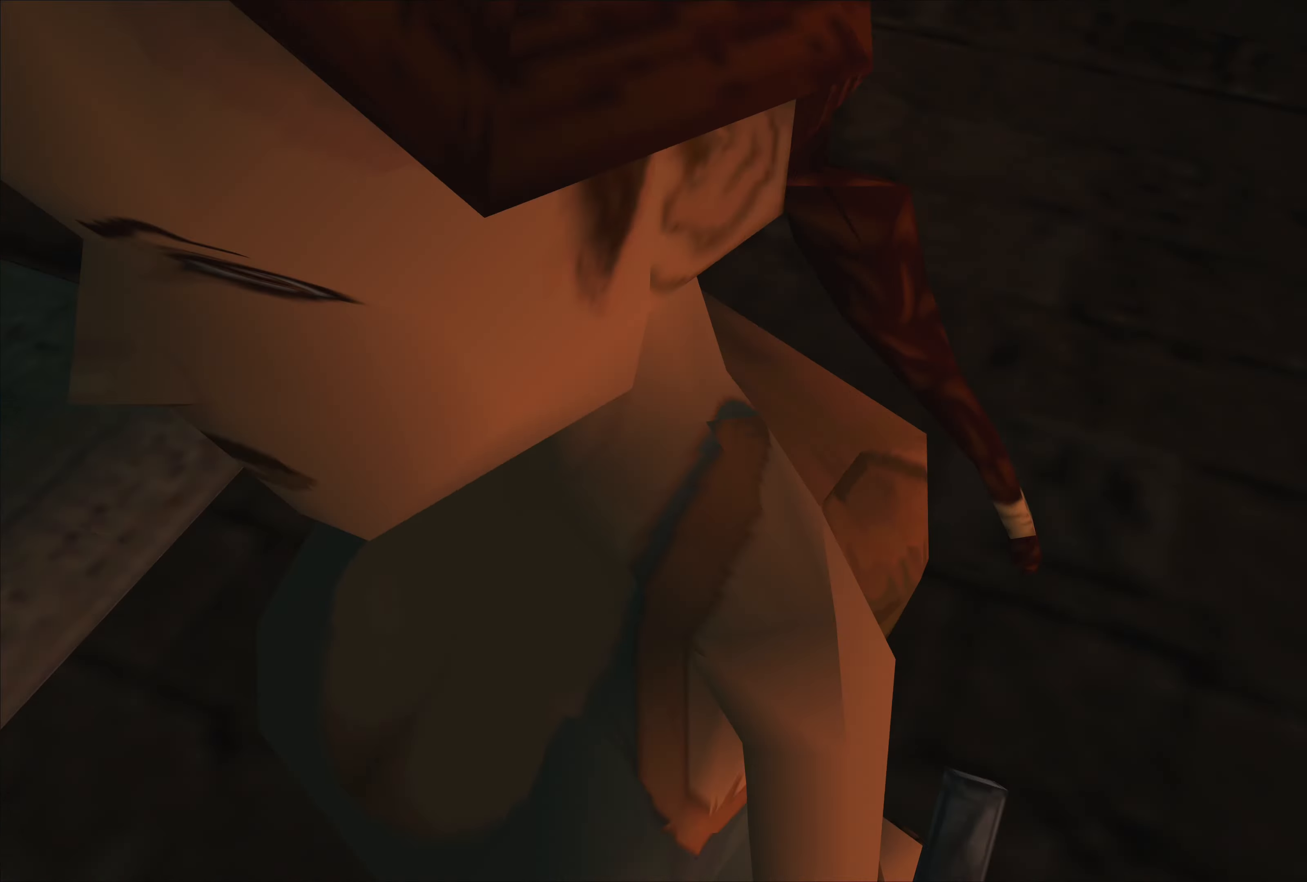
{"buttons": [], "left_stick": "right", "right_stick": "center", "events": [[83, "left_stick", "up-right"], [483, "left_stick", "right"]]}
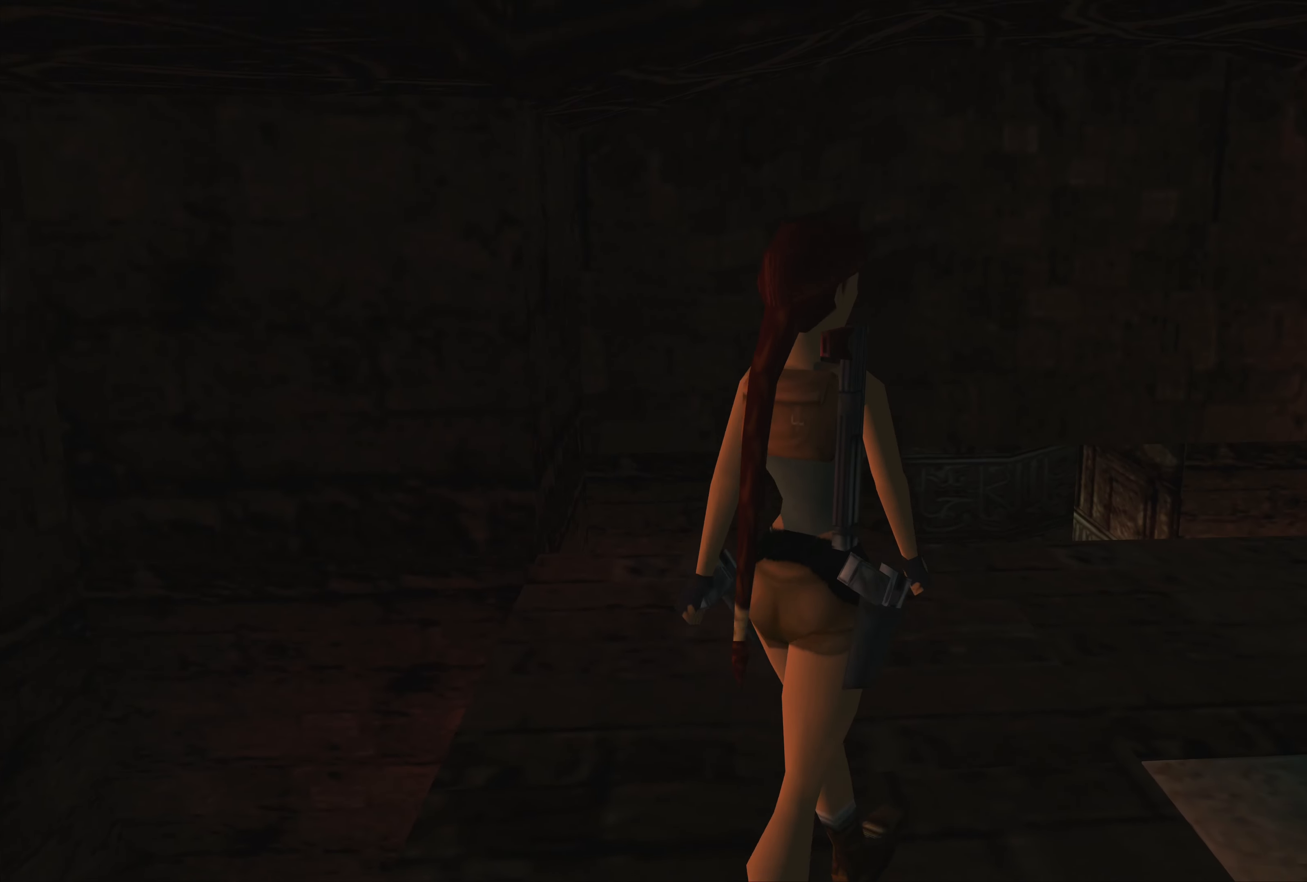
{"buttons": [], "left_stick": "center", "right_stick": "center", "events": [[350, "left_stick", "center"]]}
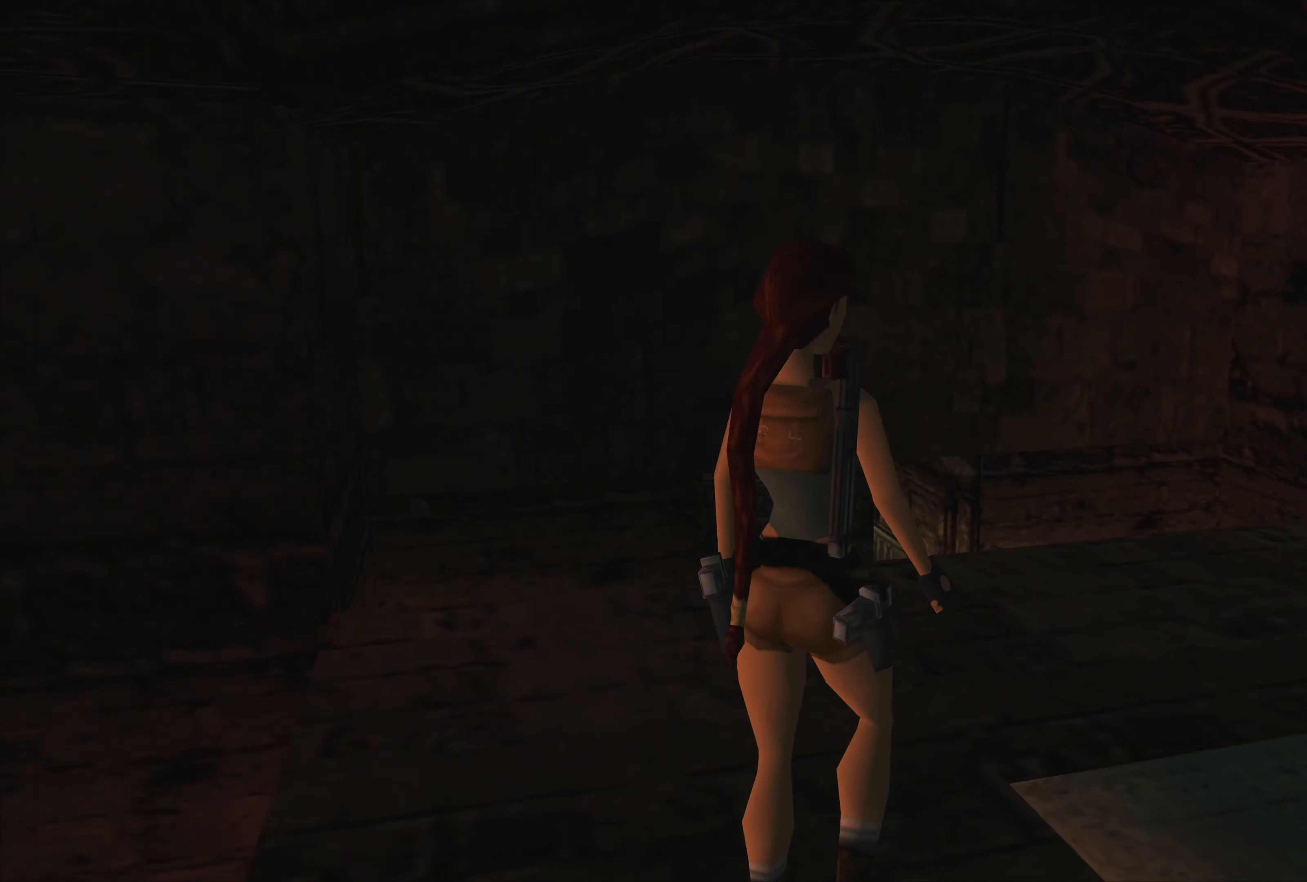
{"buttons": [], "left_stick": "center", "right_stick": "center", "events": []}
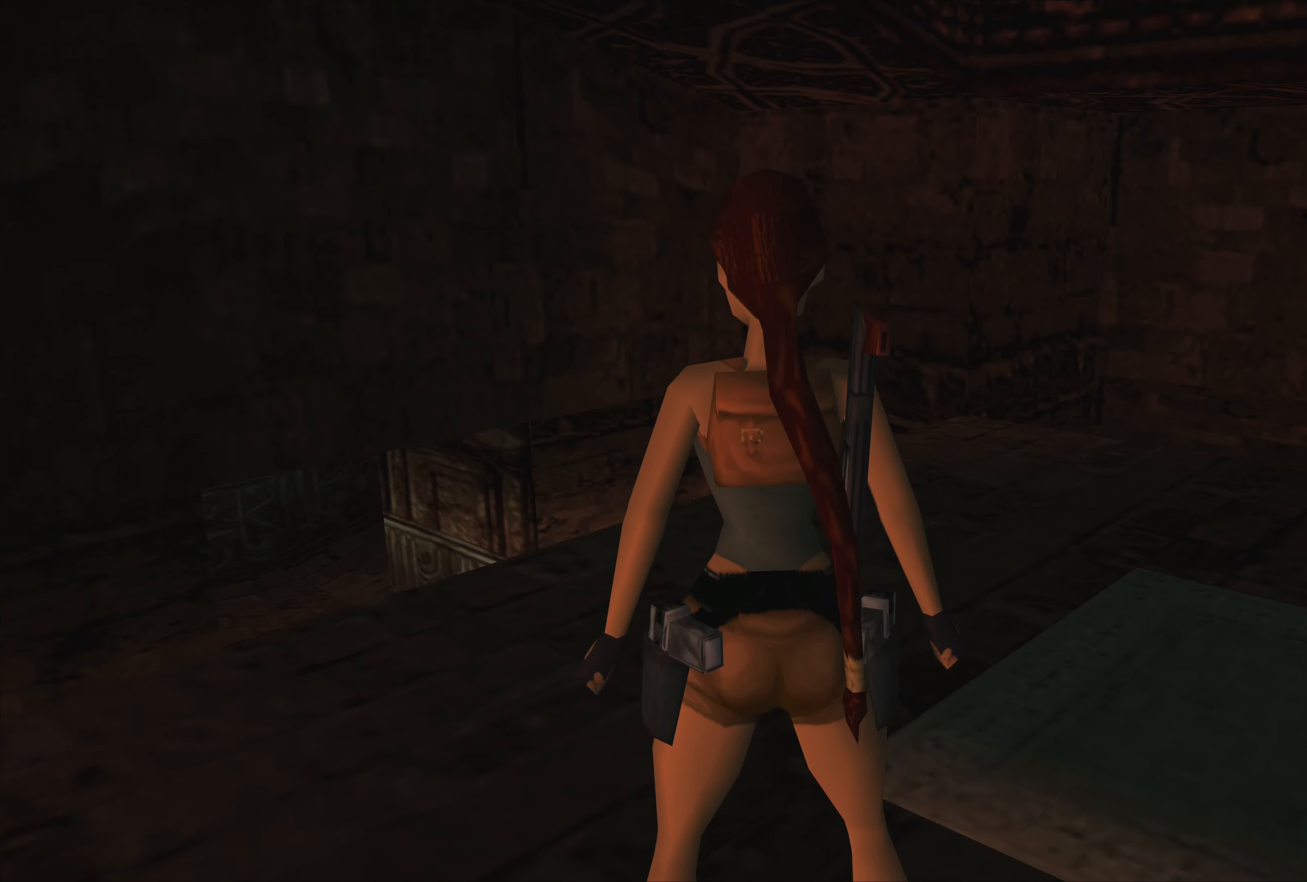
{"buttons": [], "left_stick": "center", "right_stick": "center", "events": [[17, "left_stick", "down"], [200, "left_stick", "center"]]}
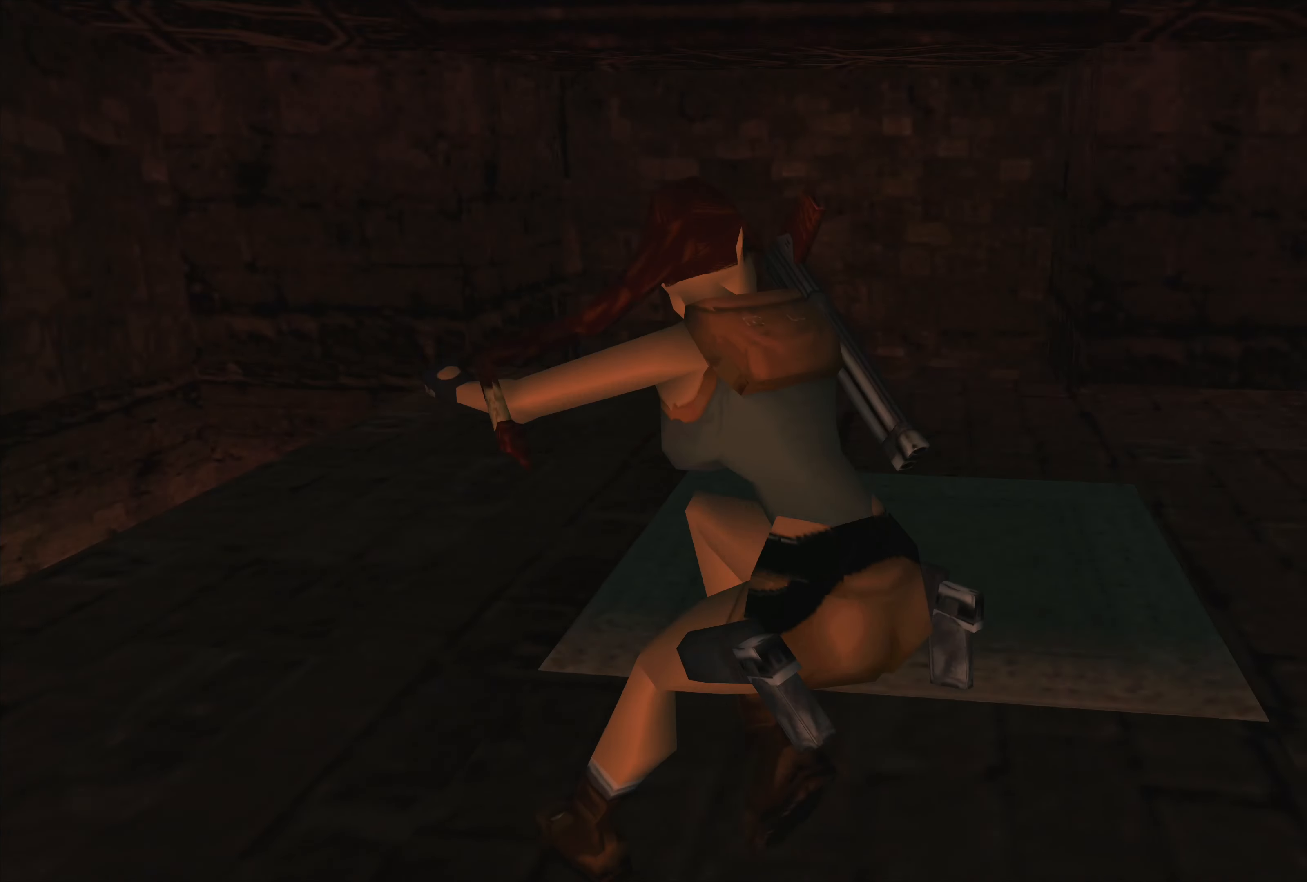
{"buttons": [], "left_stick": "up-right", "right_stick": "center", "events": [[367, "left_stick", "up-right"]]}
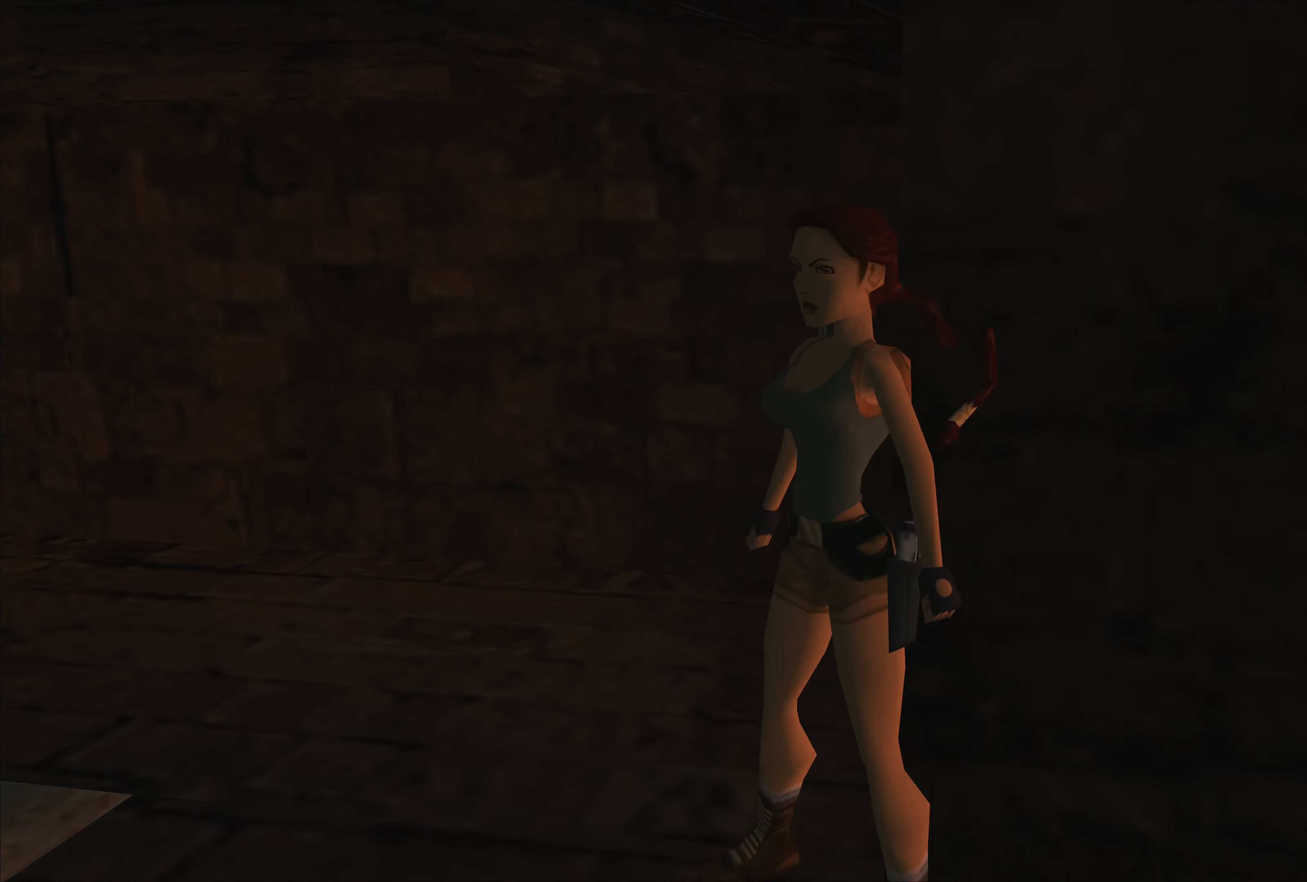
{"buttons": [], "left_stick": "center", "right_stick": "center", "events": [[33, "left_stick", "right"], [233, "left_stick", "down-right"], [383, "left_stick", "center"]]}
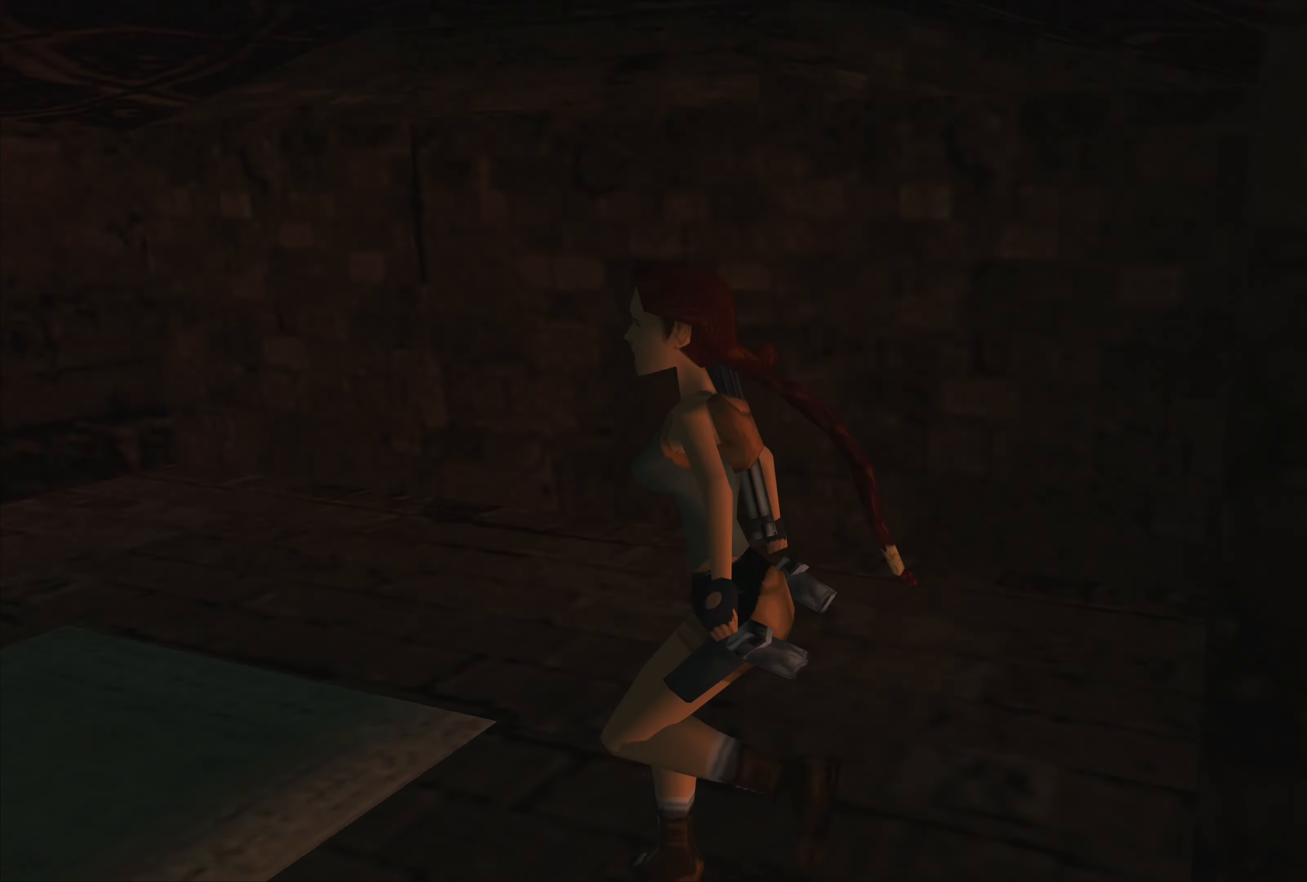
{"buttons": [], "left_stick": "center", "right_stick": "center", "events": []}
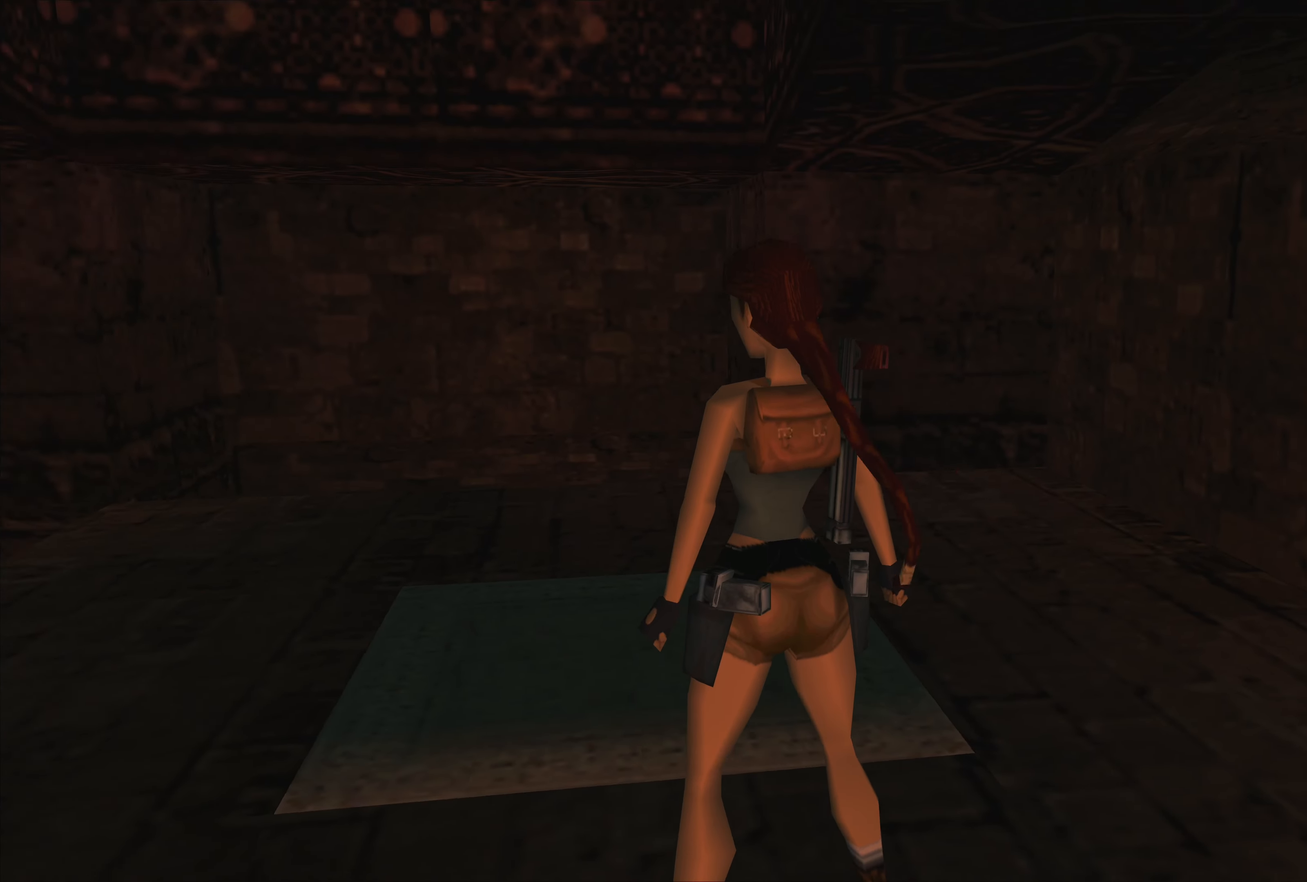
{"buttons": [], "left_stick": "center", "right_stick": "center", "events": []}
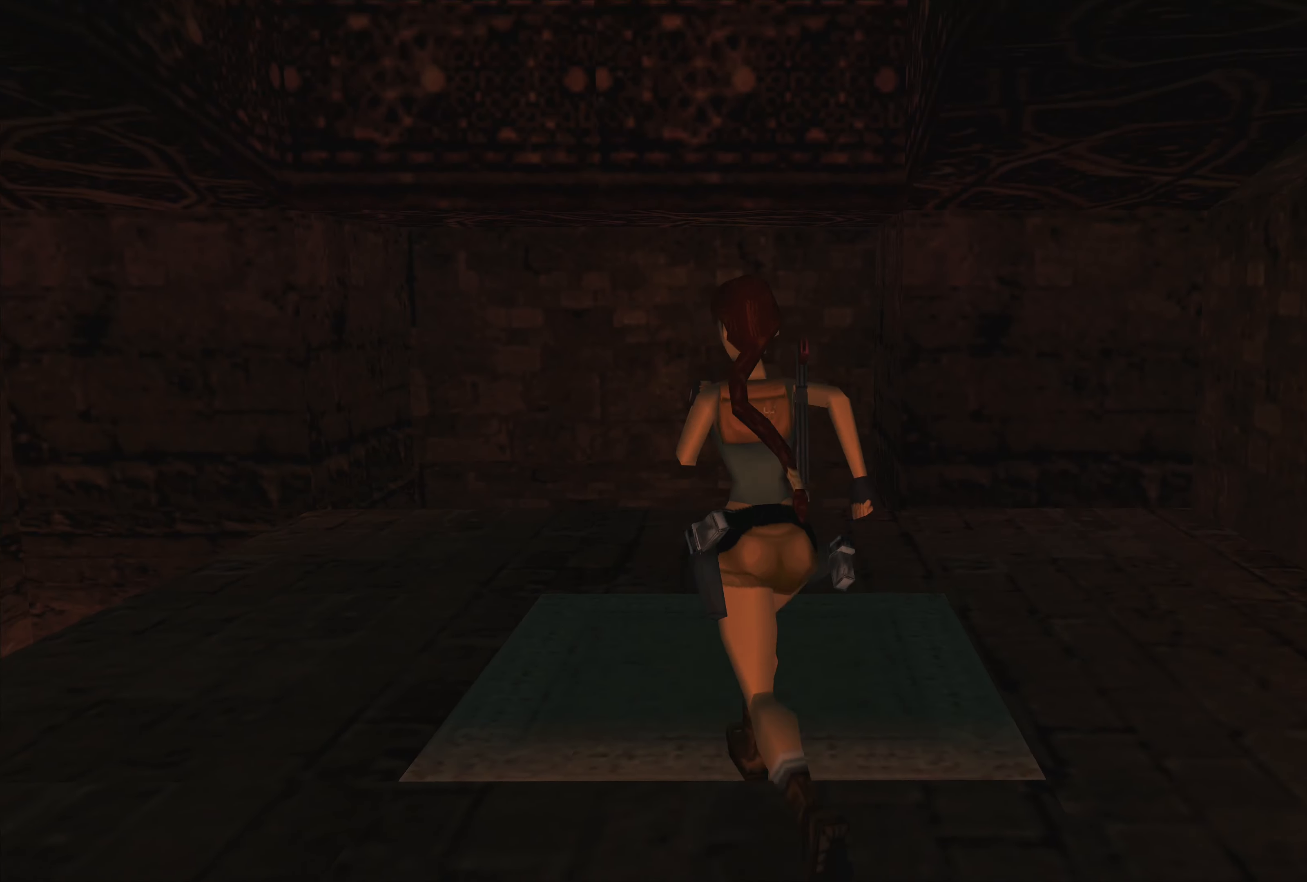
{"buttons": ["CROSS"], "left_stick": "center", "right_stick": "center", "events": [[133, "CROSS", "down"]]}
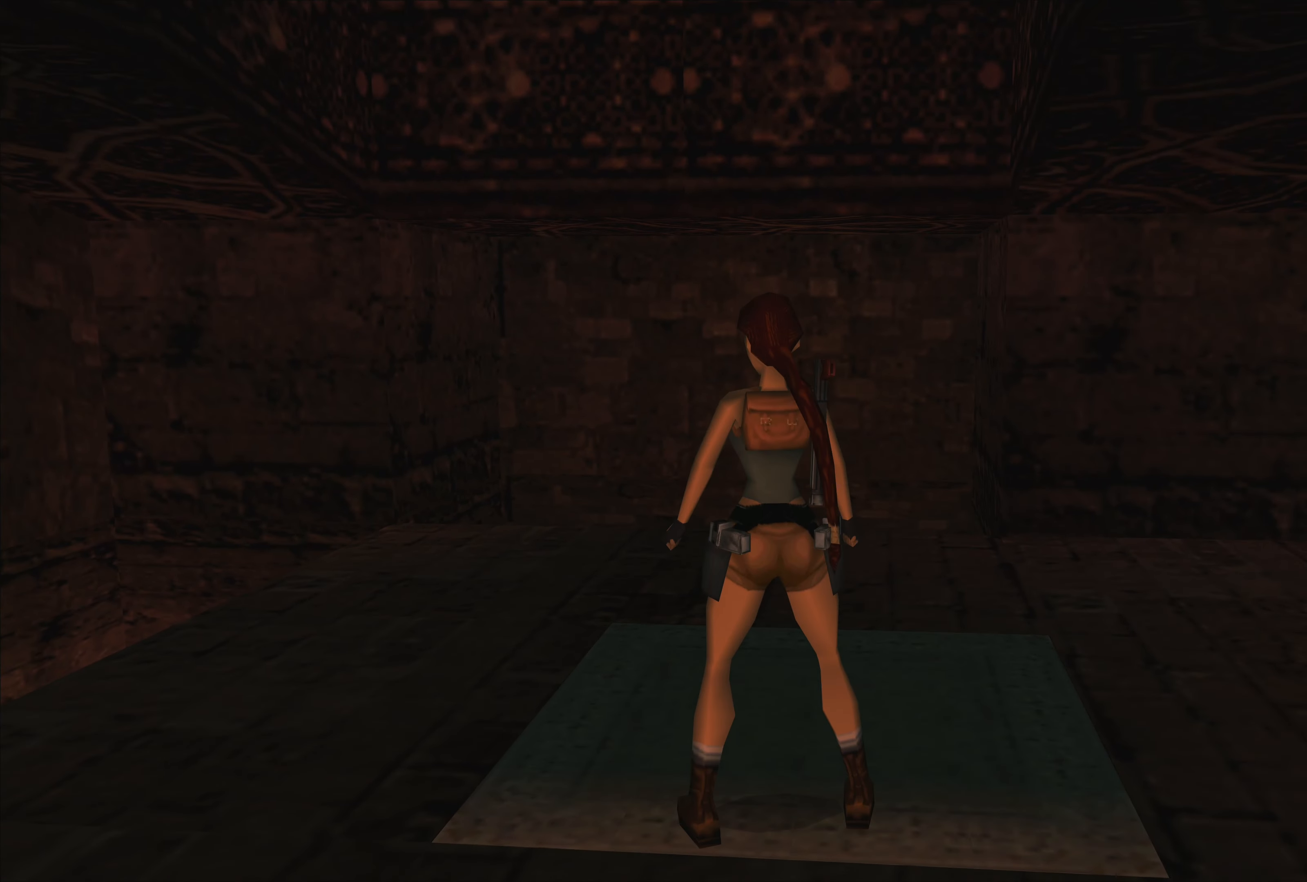
{"buttons": [], "left_stick": "center", "right_stick": "center", "events": [[450, "CROSS", "up"]]}
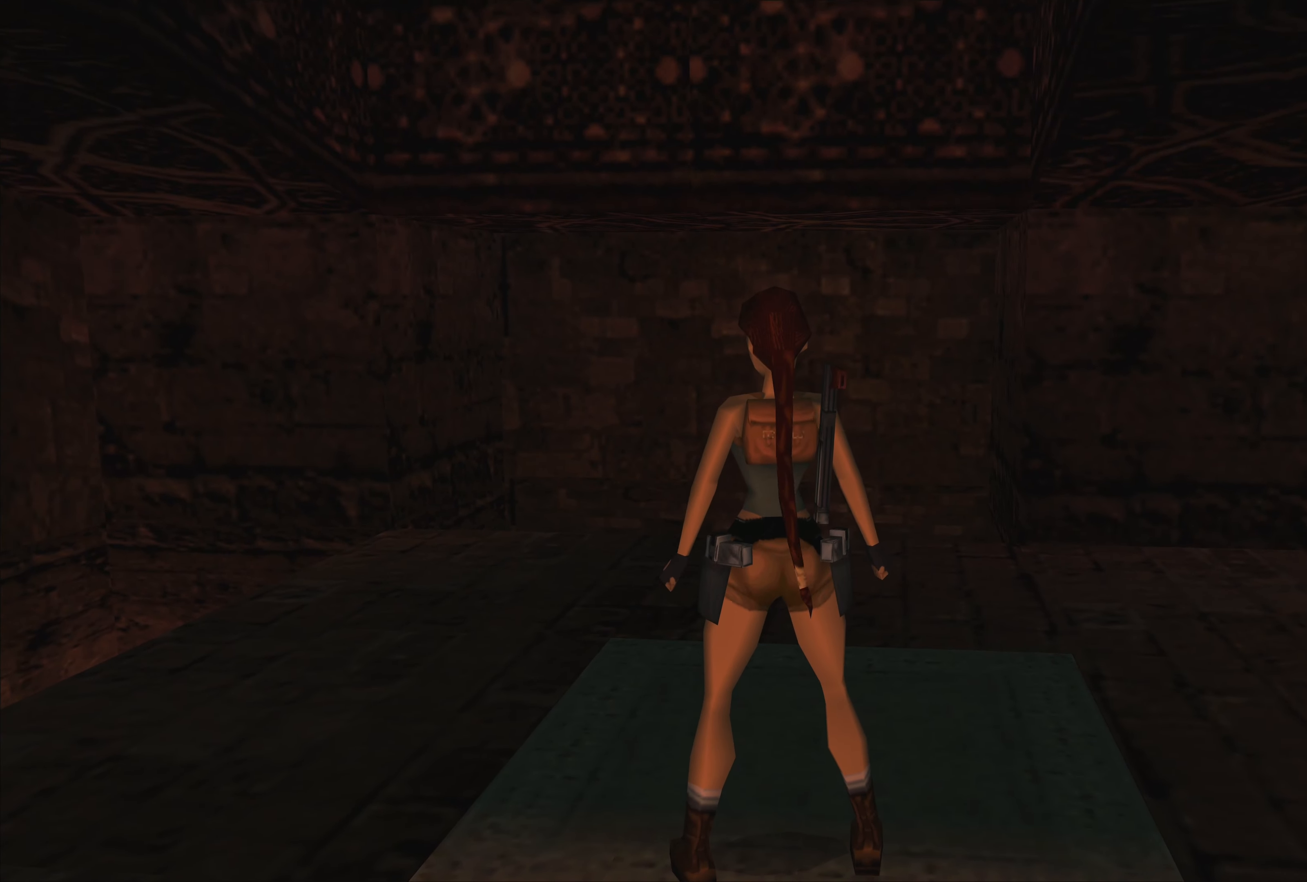
{"buttons": [], "left_stick": "center", "right_stick": "center", "events": [[200, "left_stick", "down"], [300, "left_stick", "center"]]}
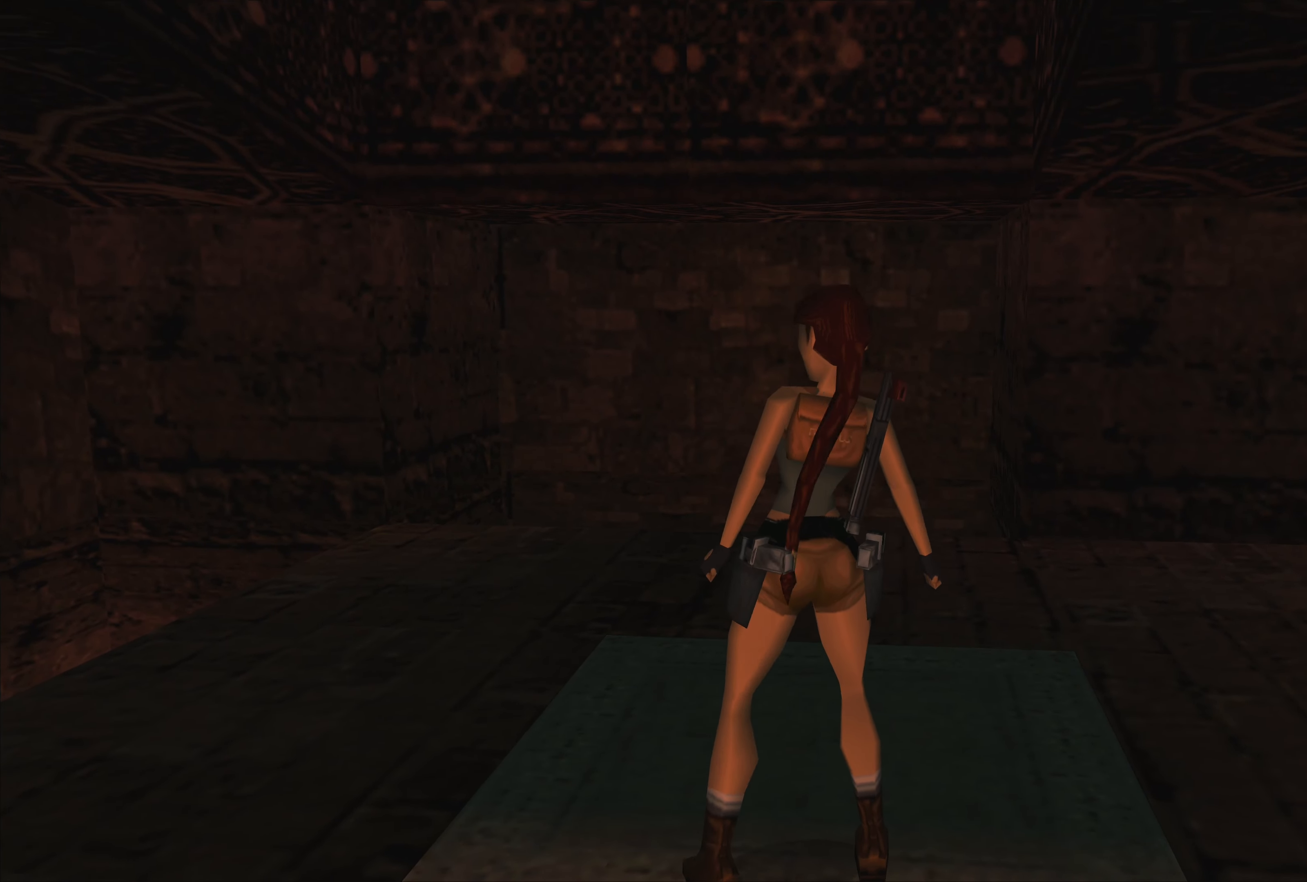
{"buttons": [], "left_stick": "center", "right_stick": "center", "events": []}